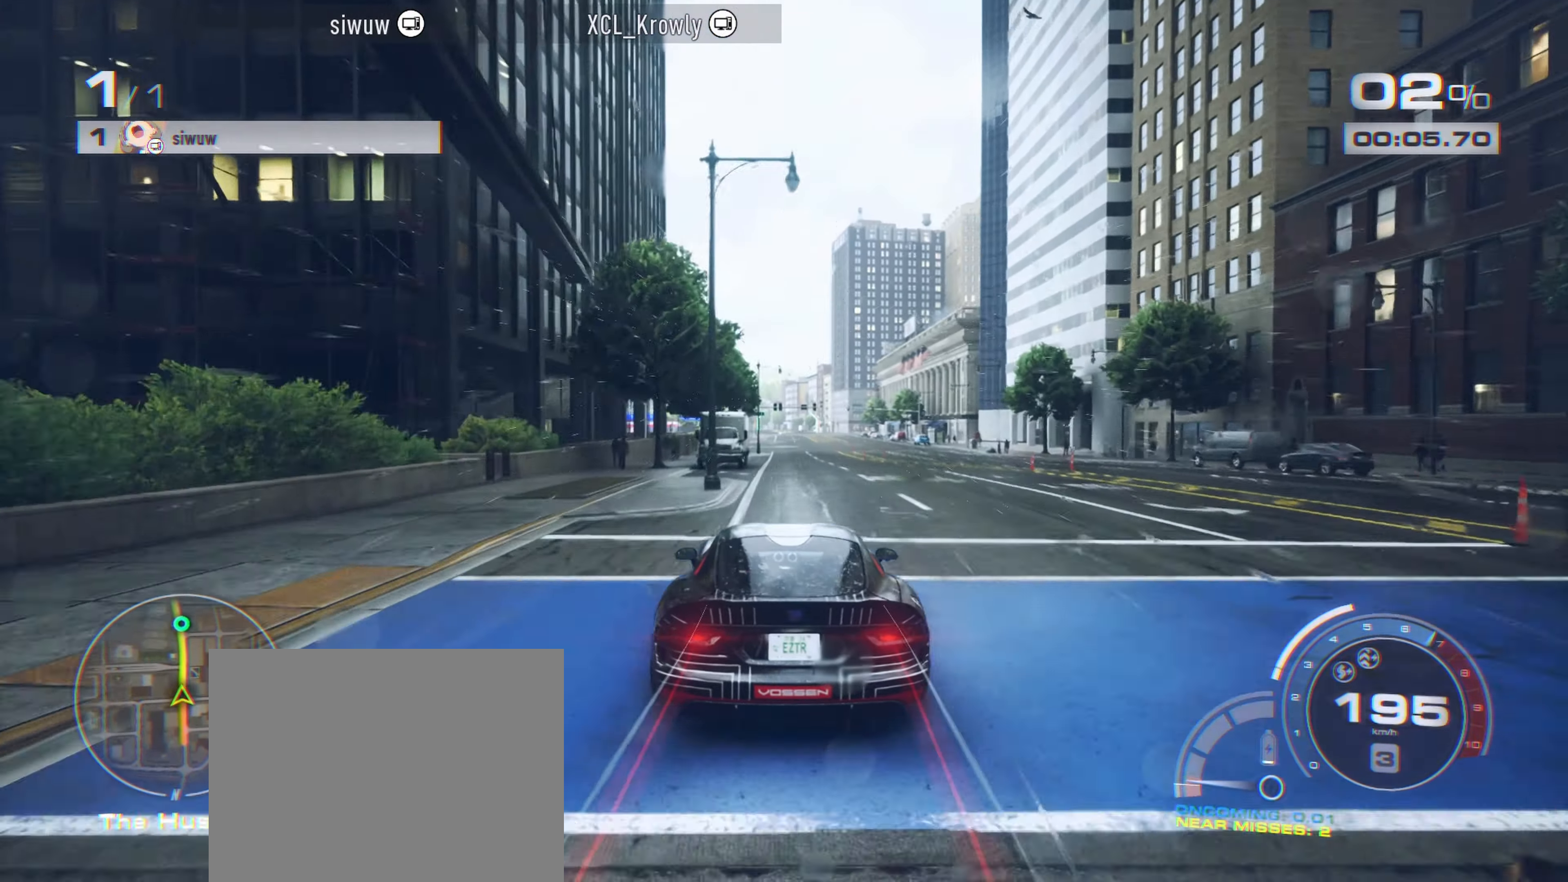
Gameplay with a controller (Xbox layout); each line is a JSON object with the inputs held at the frame after it. "events" lists button and stick changes between this image and that frame as [ms after this image, input, new state], when the widget could be followed in between. Not read: right_stick.
{"buttons": ["R2"], "left_stick": "up", "events": [[150, "R1", "down"], [217, "R1", "up"]]}
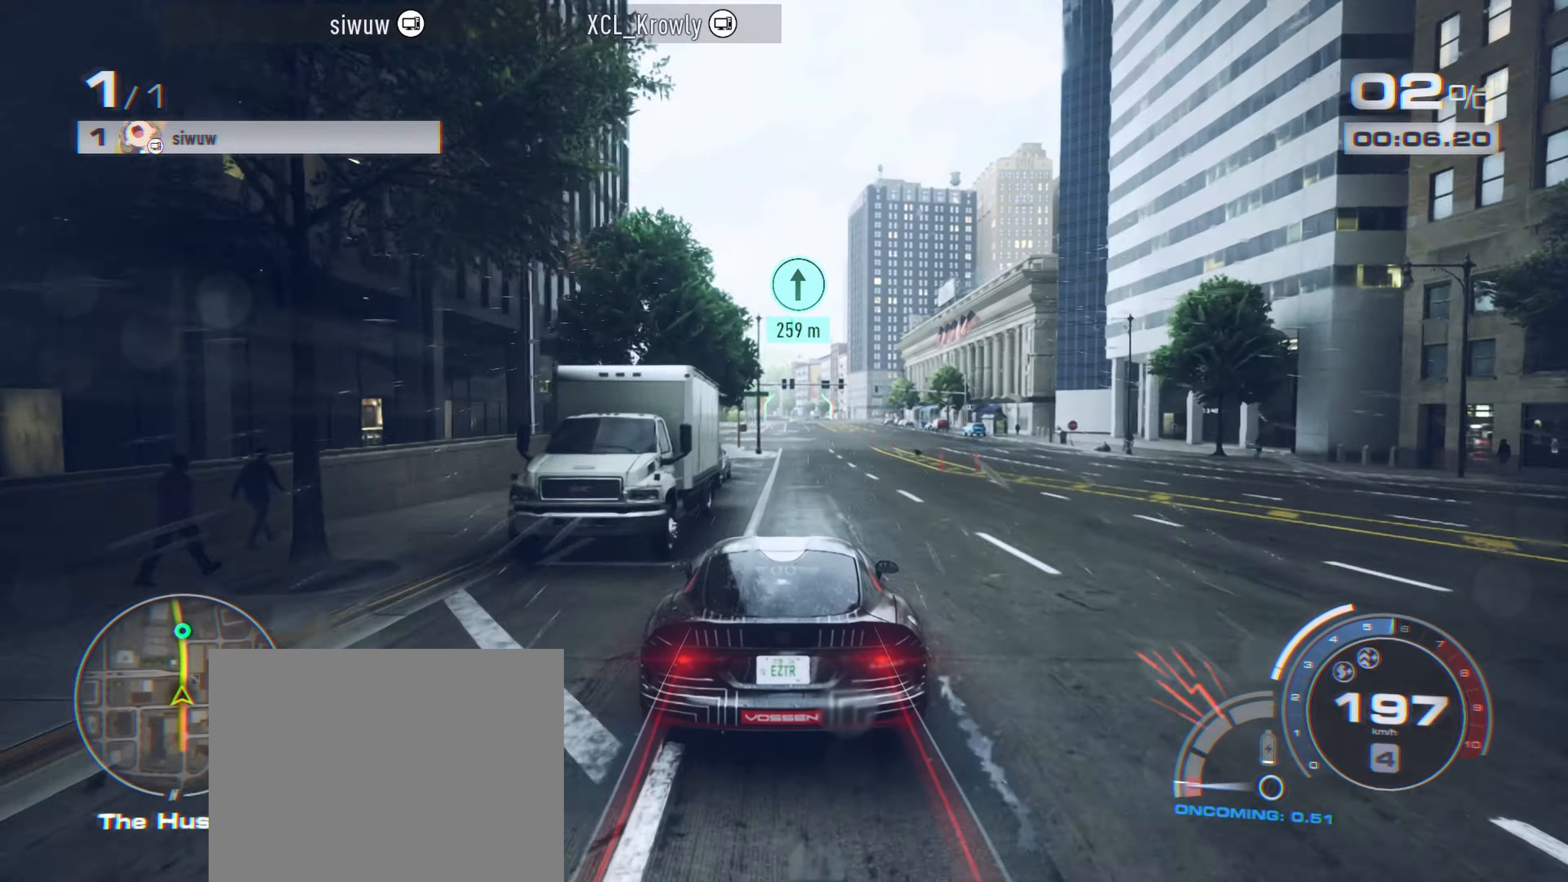
{"buttons": ["R2"], "left_stick": "up-right", "events": [[300, "left_stick", "up-right"]]}
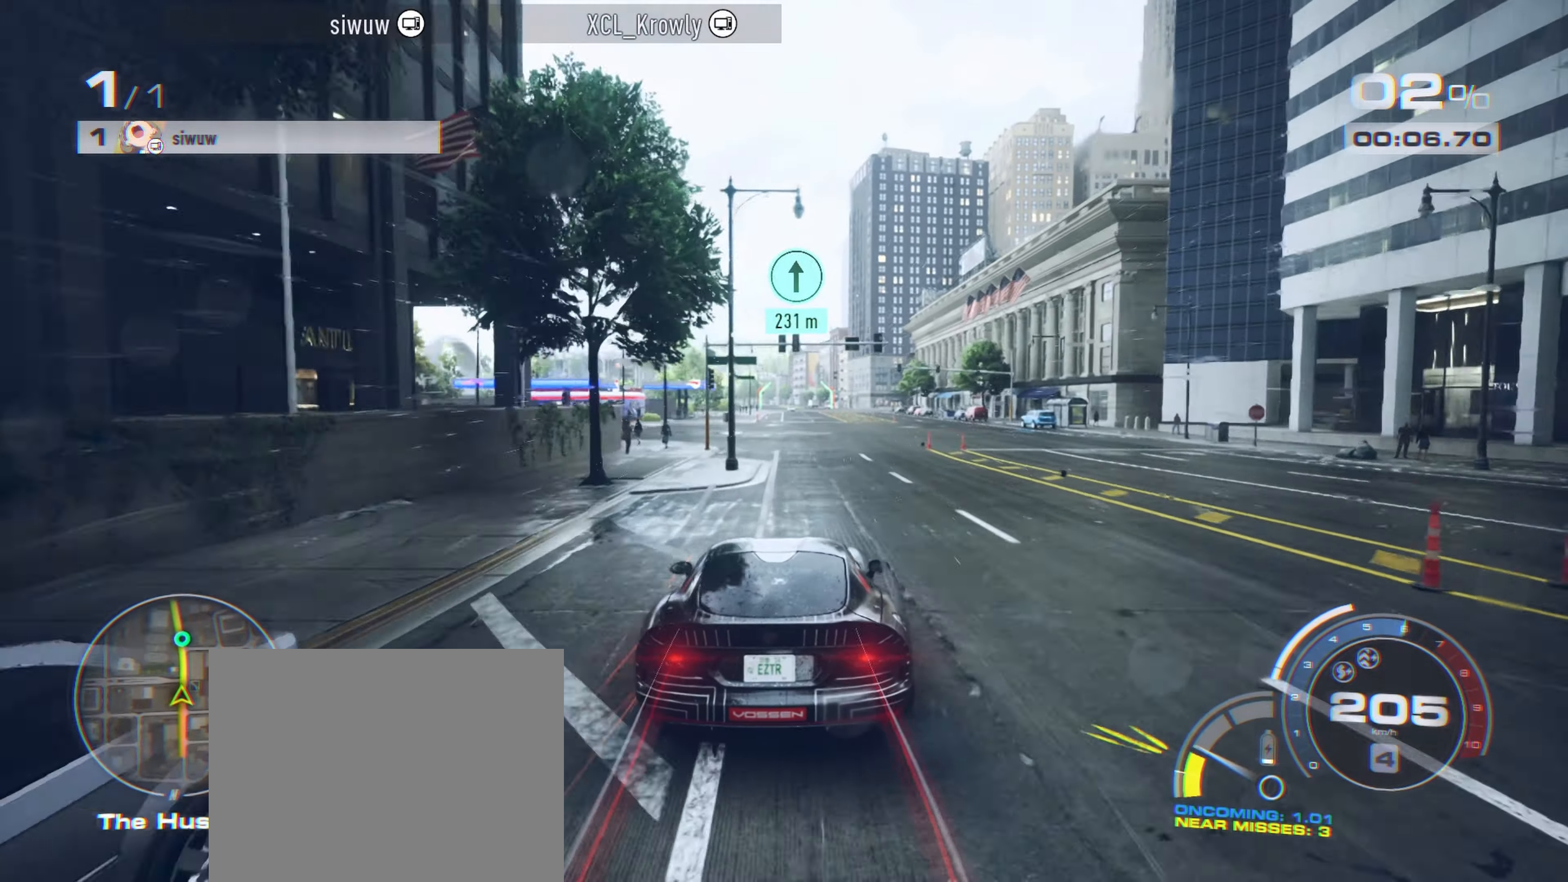
{"buttons": ["R2"], "left_stick": "up-right", "events": []}
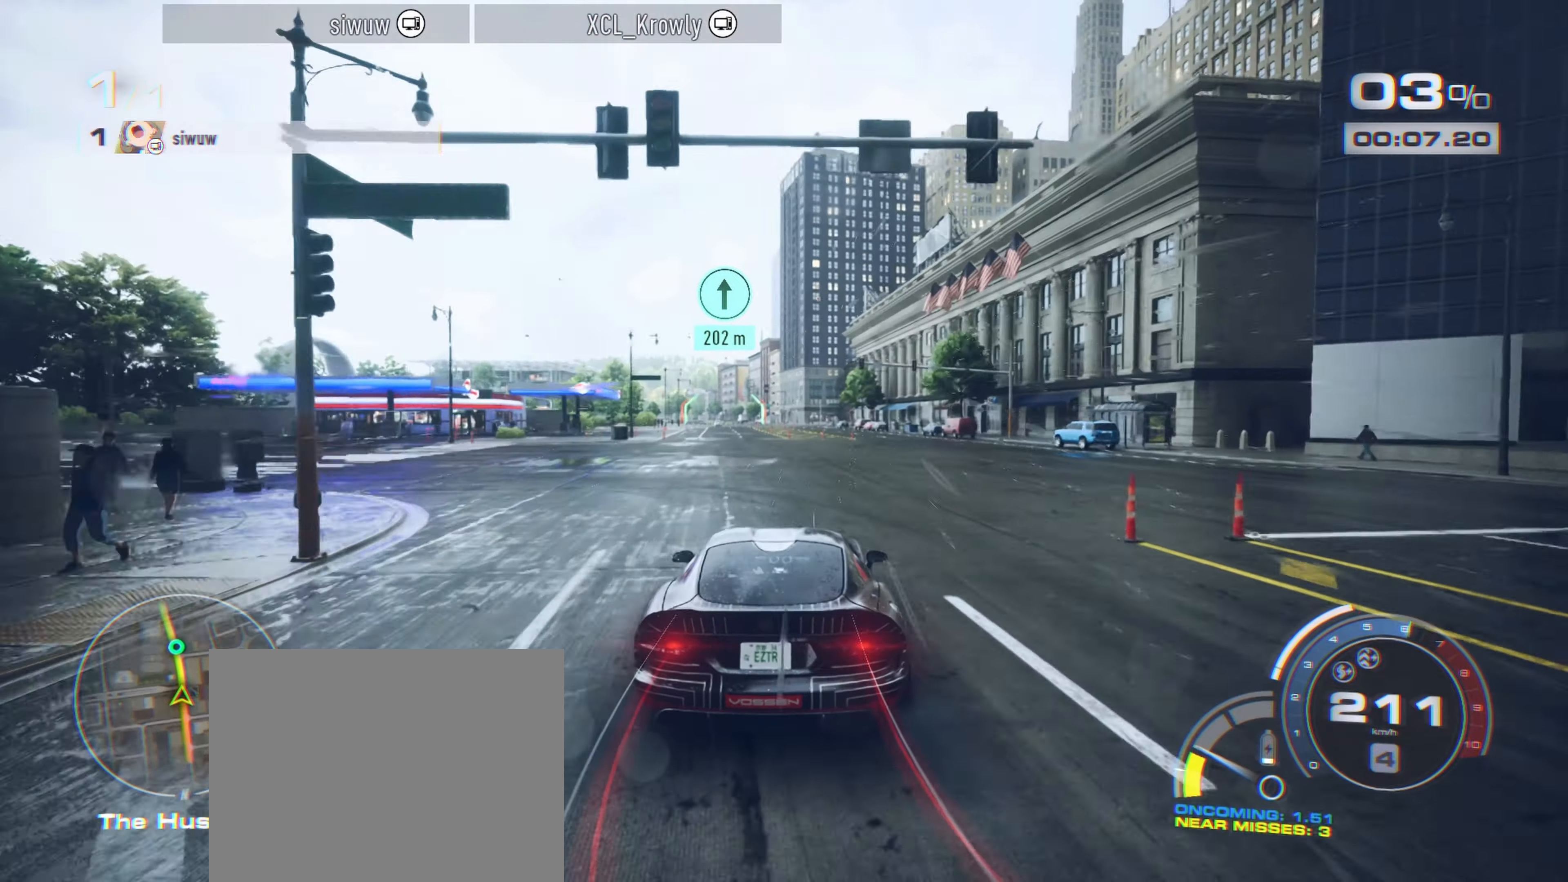
{"buttons": ["R2"], "left_stick": "up-left", "events": [[17, "left_stick", "up"], [167, "left_stick", "up-left"], [250, "R2", "up"], [333, "R2", "down"]]}
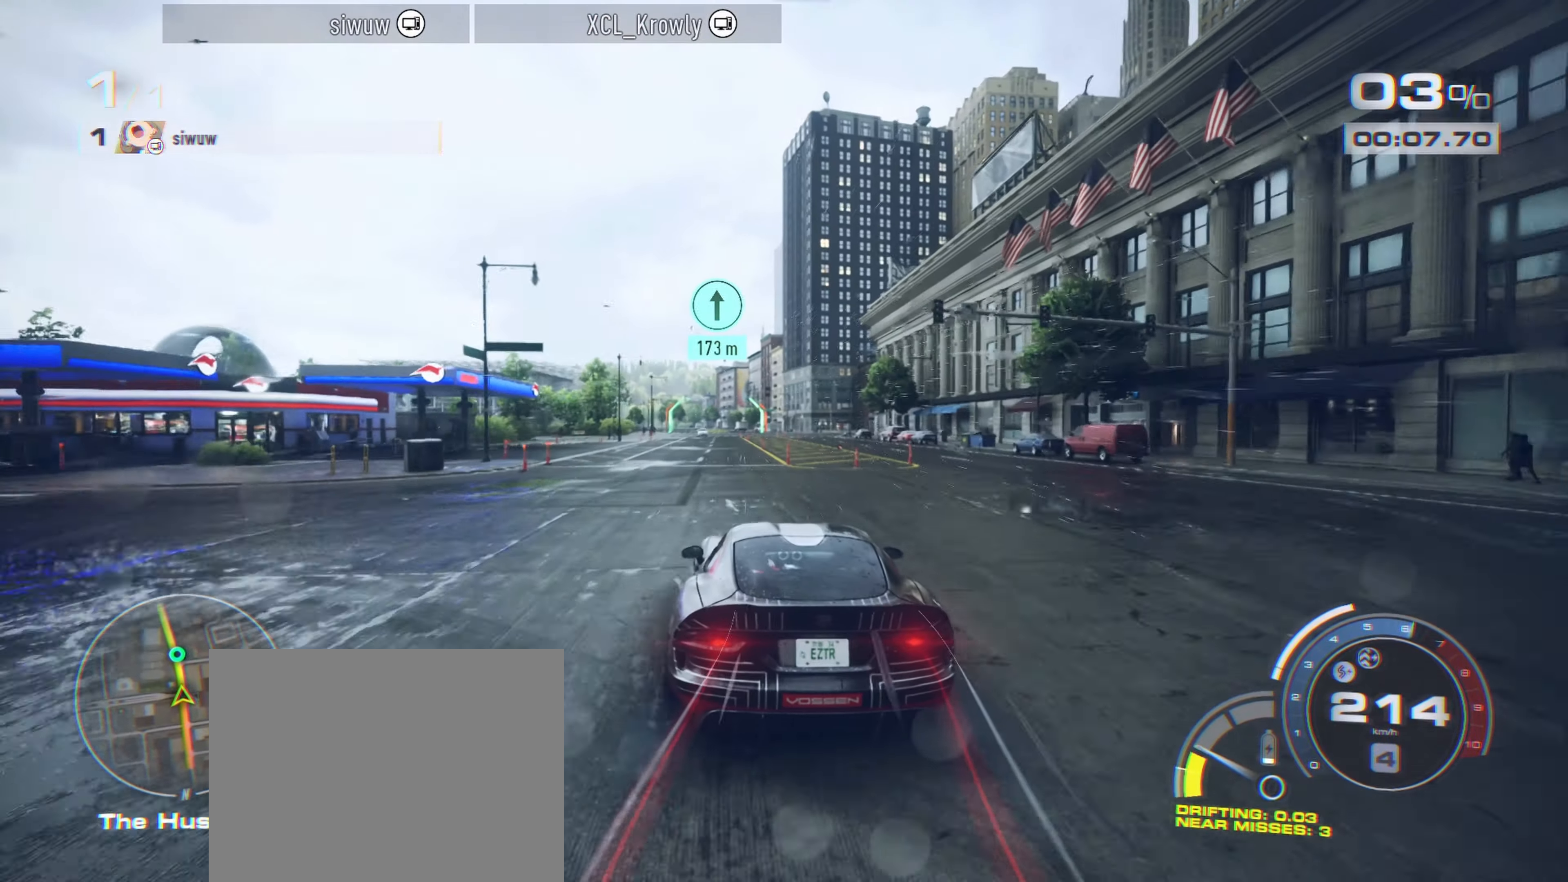
{"buttons": ["R2"], "left_stick": "up-left", "events": []}
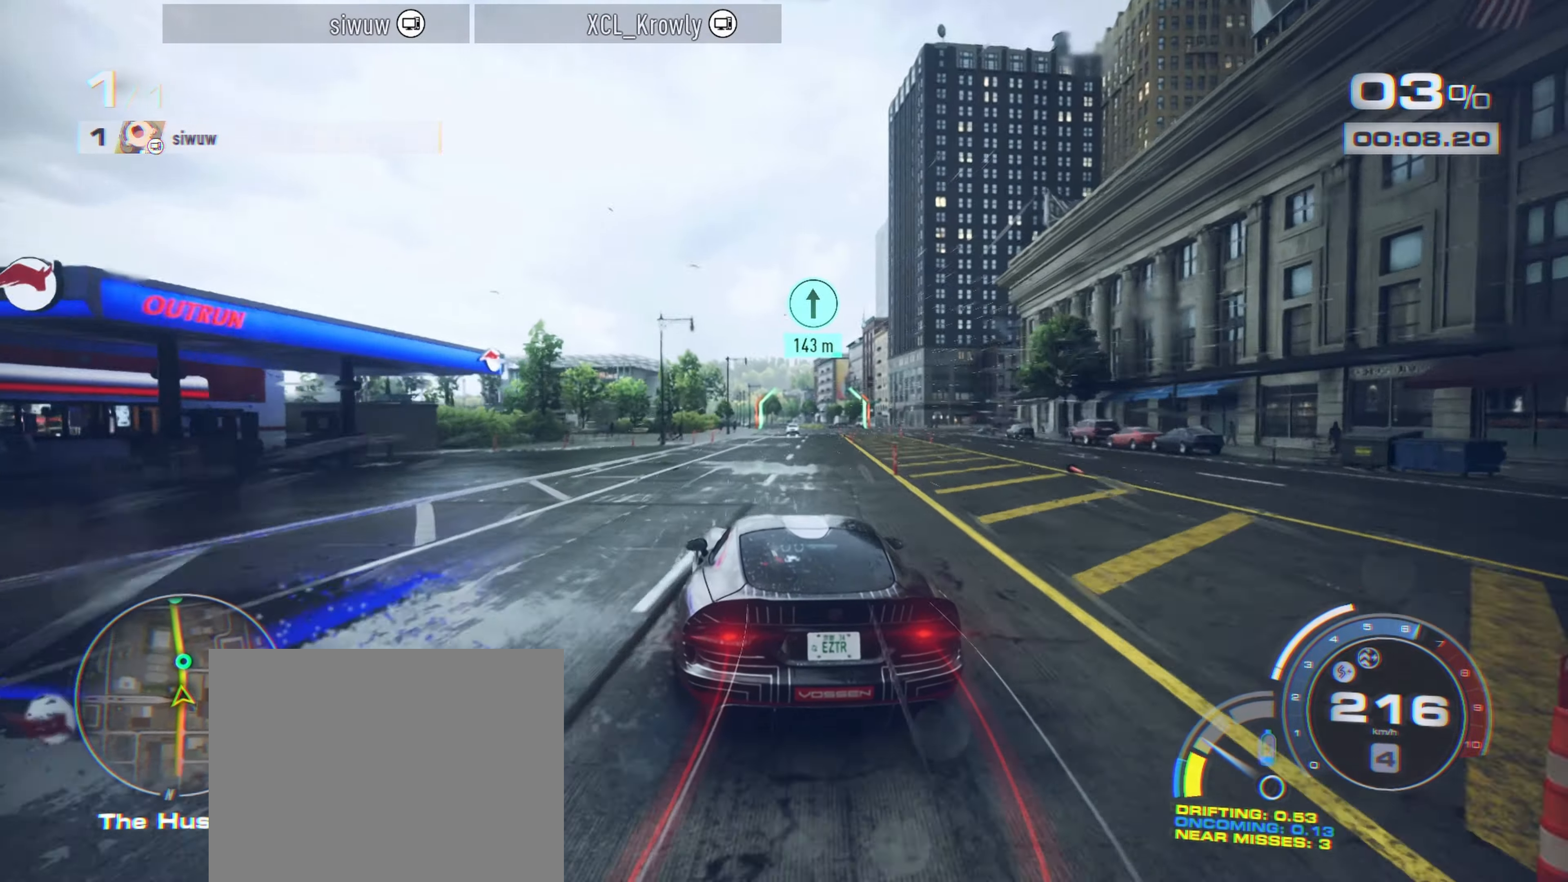
{"buttons": ["R2"], "left_stick": "up-right", "events": [[217, "left_stick", "up-right"]]}
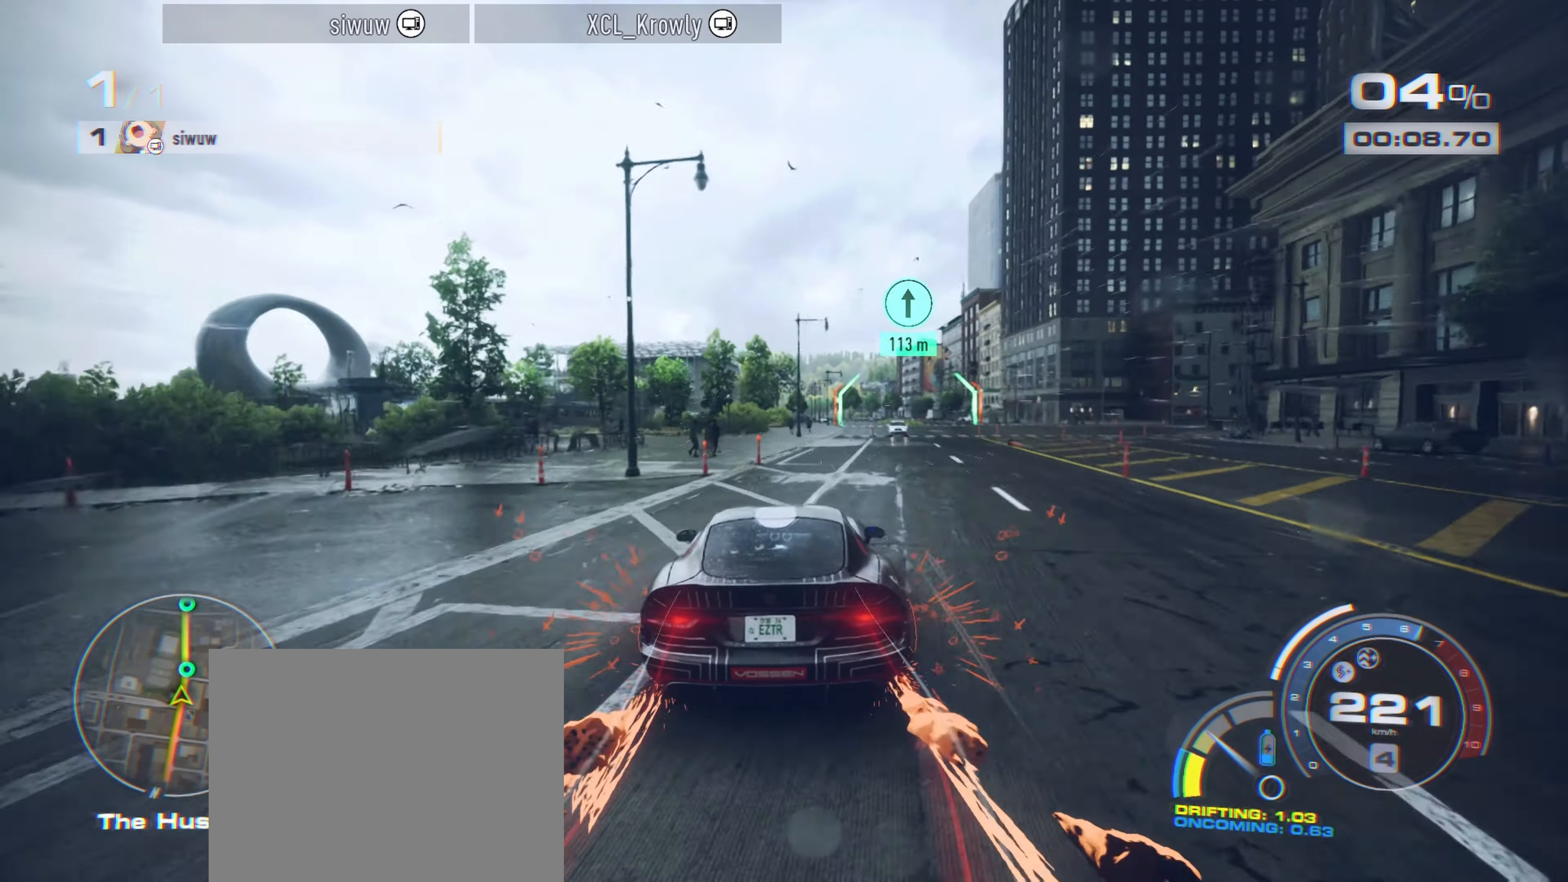
{"buttons": ["R2"], "left_stick": "up-right", "events": []}
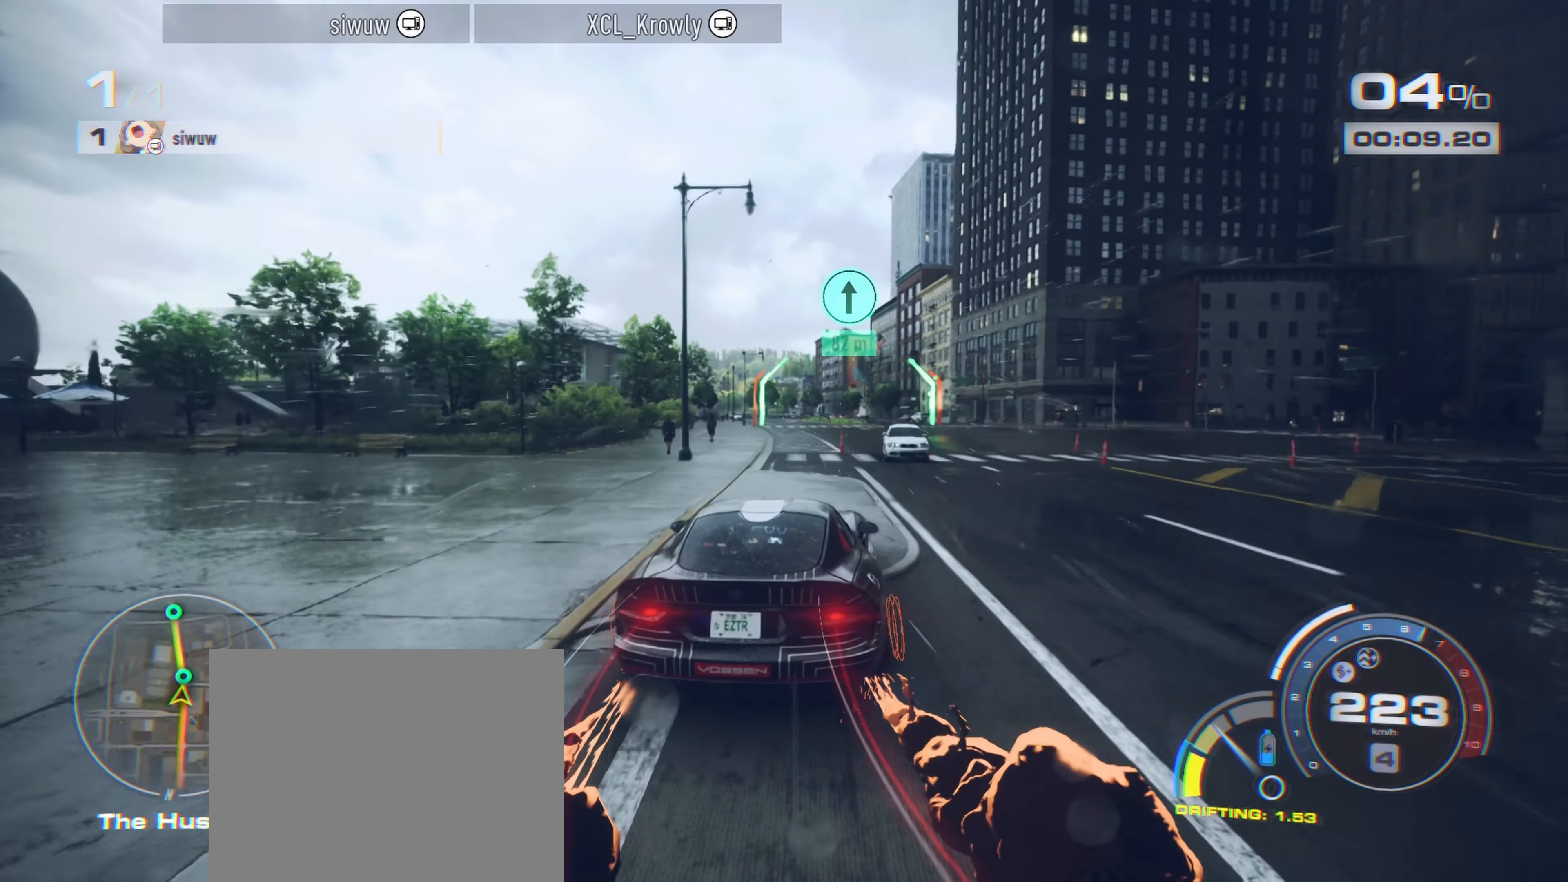
{"buttons": ["R2"], "left_stick": "up-left", "events": [[233, "left_stick", "up-left"], [367, "R2", "up"], [433, "R2", "down"]]}
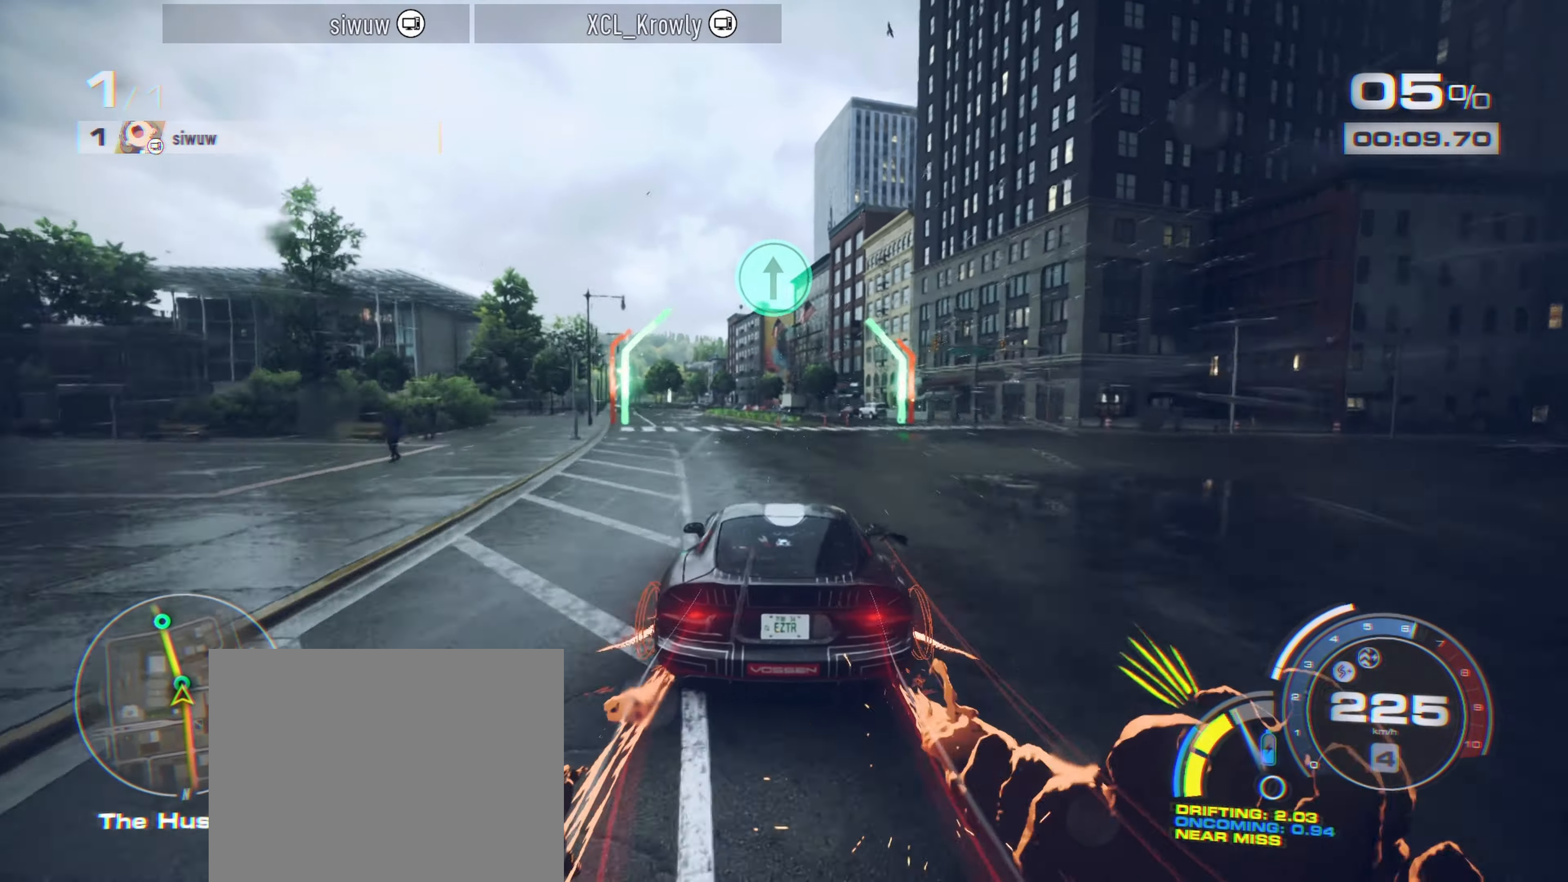
{"buttons": ["R2"], "left_stick": "up-left", "events": []}
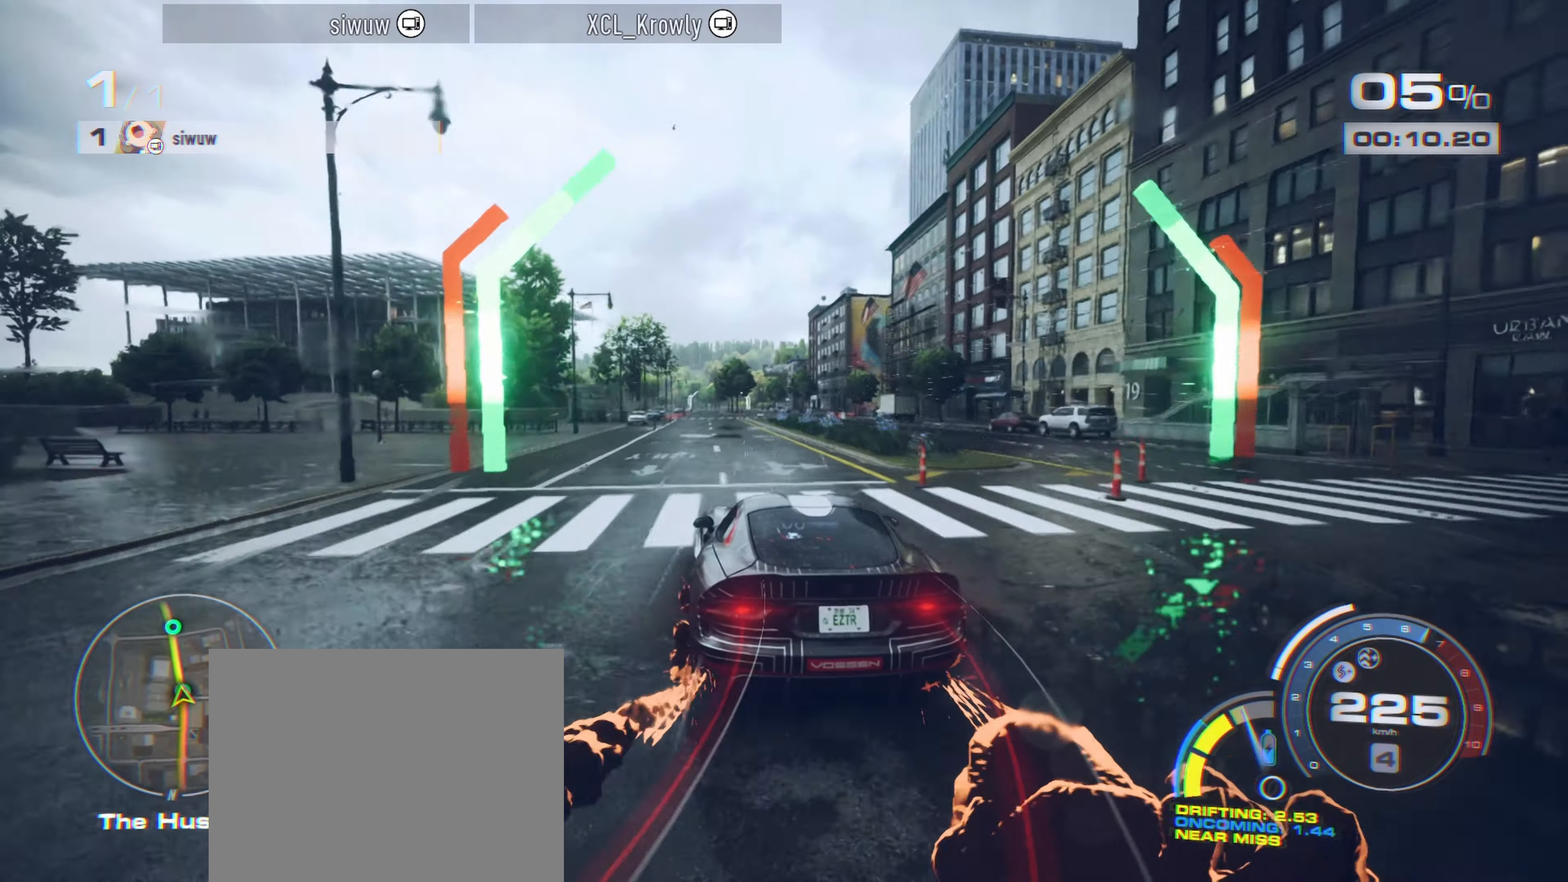
{"buttons": ["R2"], "left_stick": "up-right", "events": [[450, "left_stick", "up-right"]]}
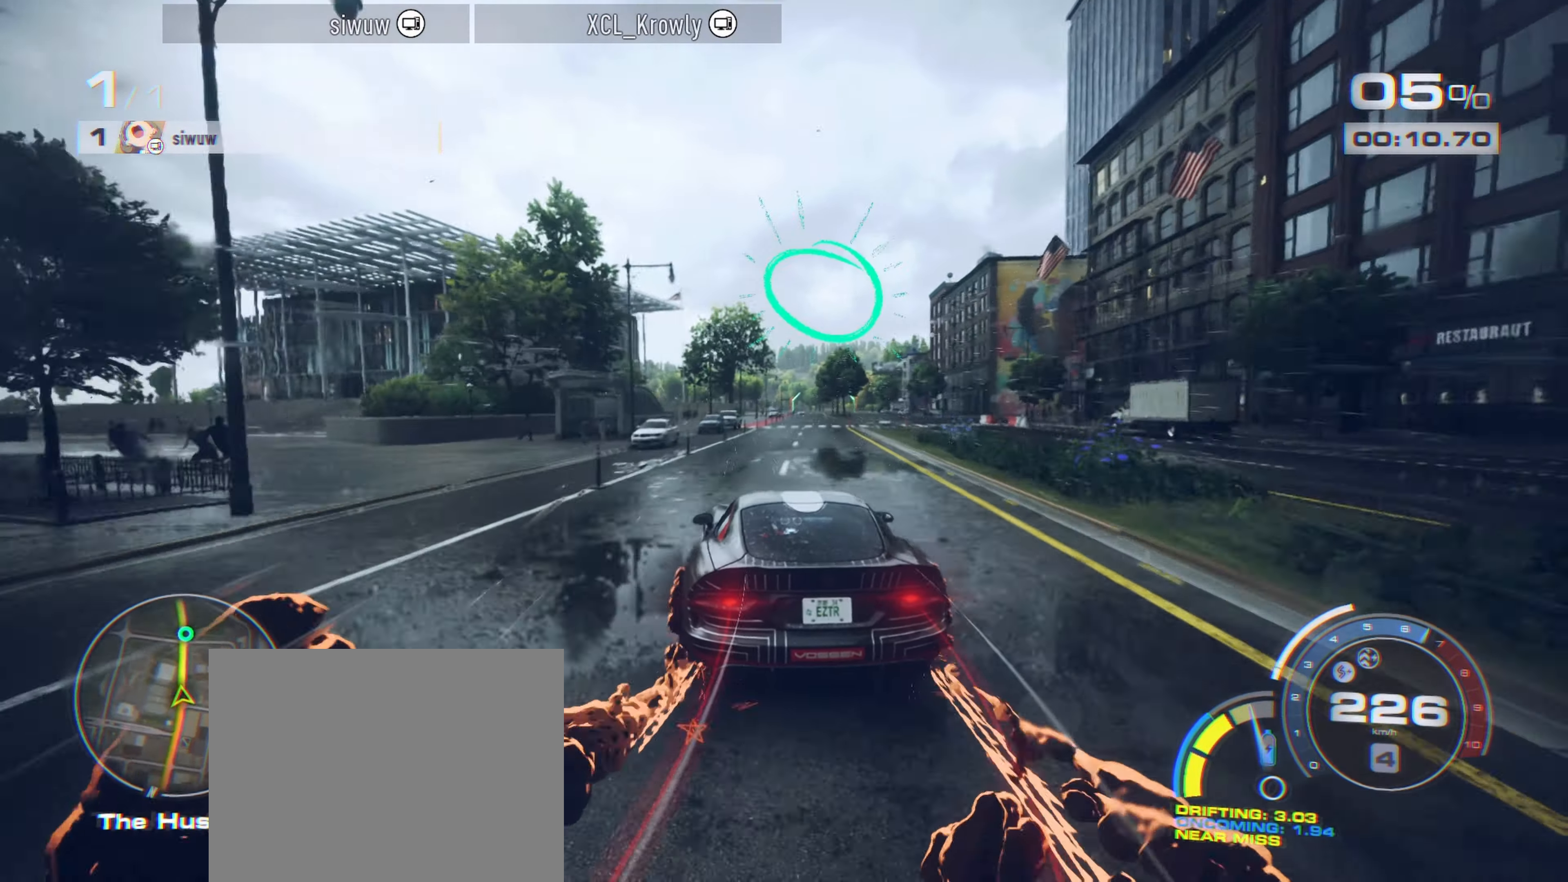
{"buttons": ["R2"], "left_stick": "up", "events": [[167, "left_stick", "up"]]}
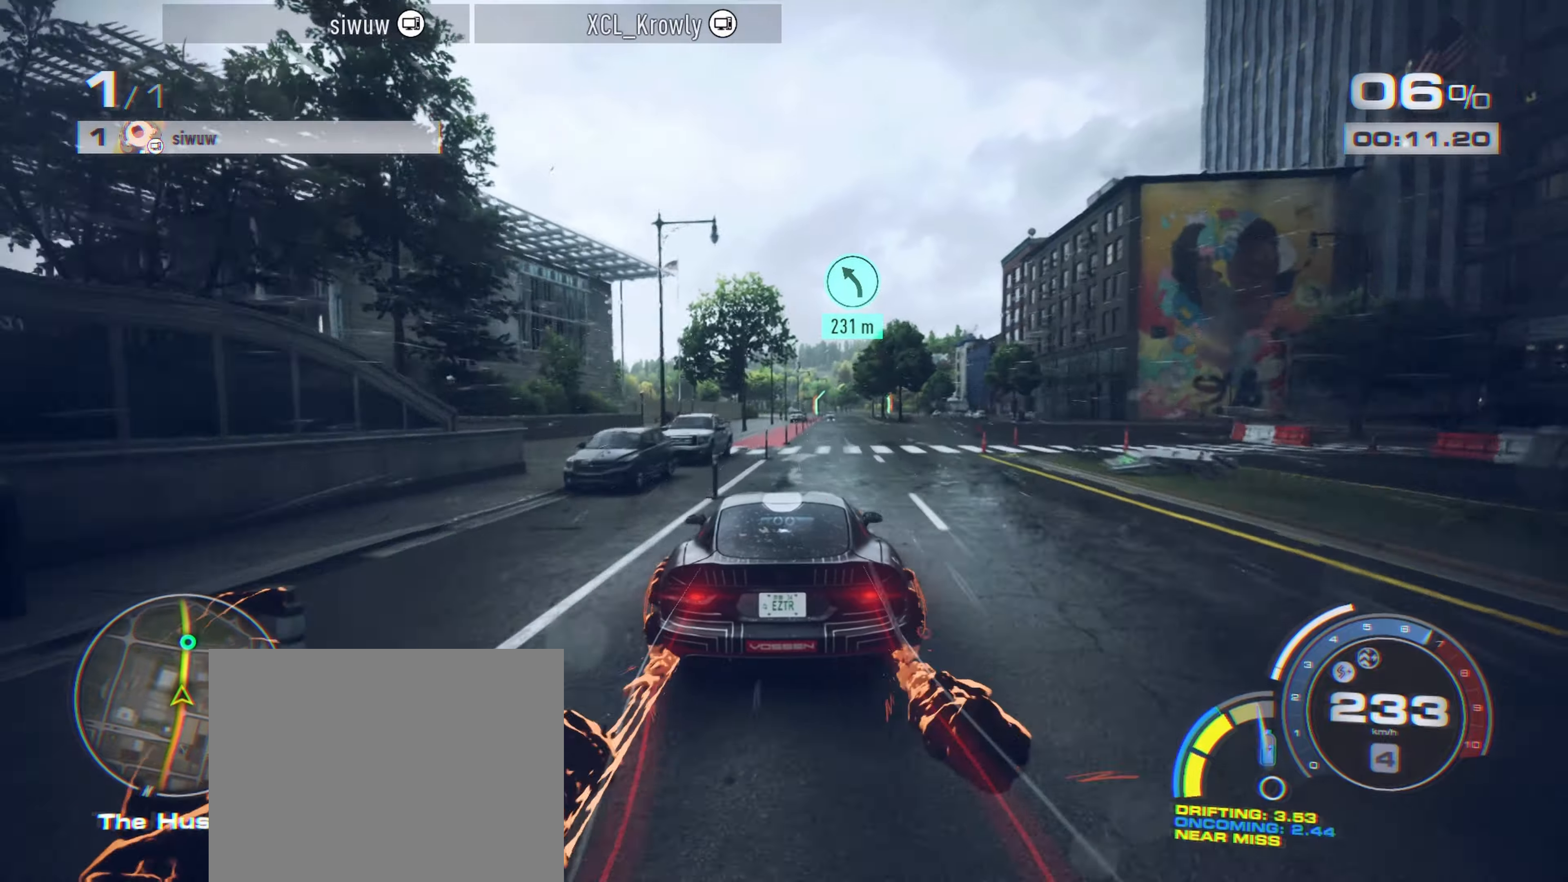
{"buttons": ["A", "R2"], "left_stick": "up-right", "events": [[134, "left_stick", "up-right"], [234, "A", "down"], [234, "R1", "down"], [434, "R1", "up"]]}
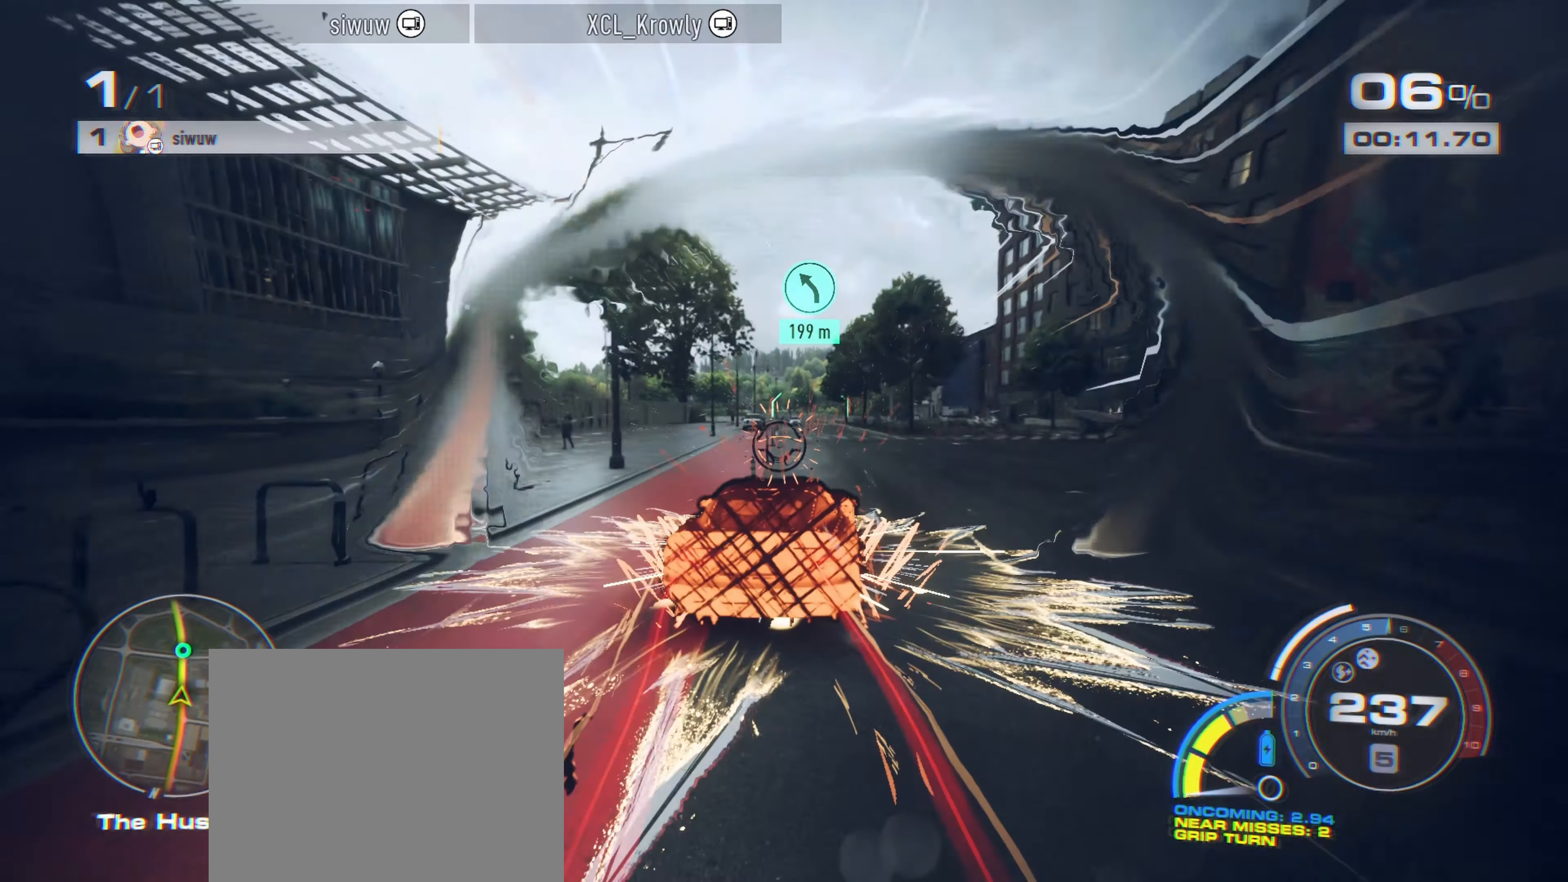
{"buttons": ["A", "R2"], "left_stick": "up-left", "events": [[17, "left_stick", "up"], [250, "left_stick", "up-left"]]}
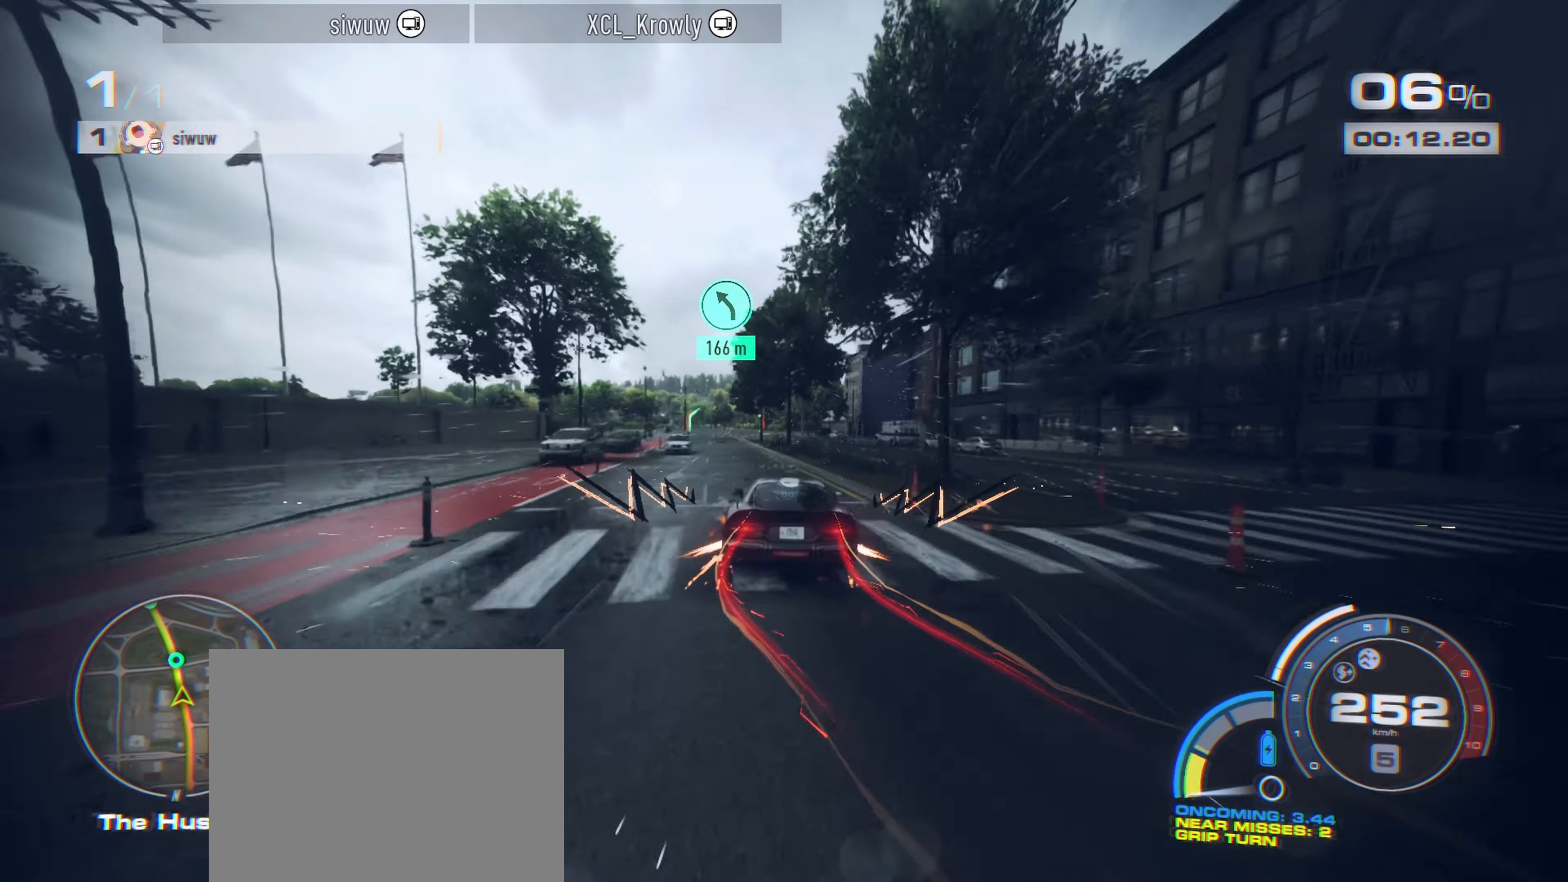
{"buttons": ["A", "R2"], "left_stick": "up-left", "events": []}
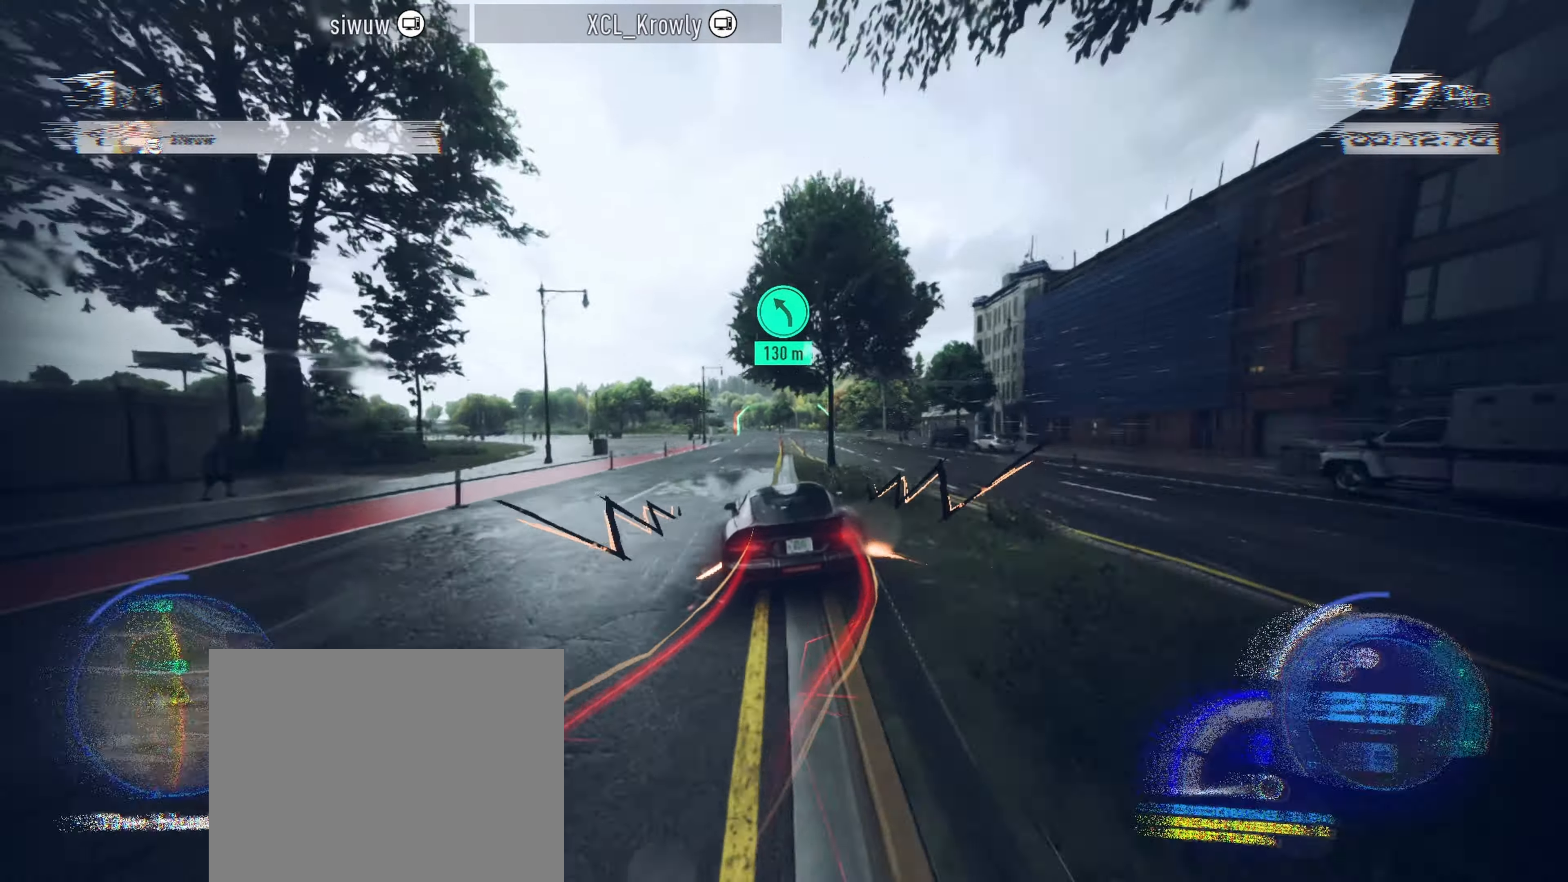
{"buttons": ["A", "R2"], "left_stick": "up", "events": [[17, "left_stick", "up"]]}
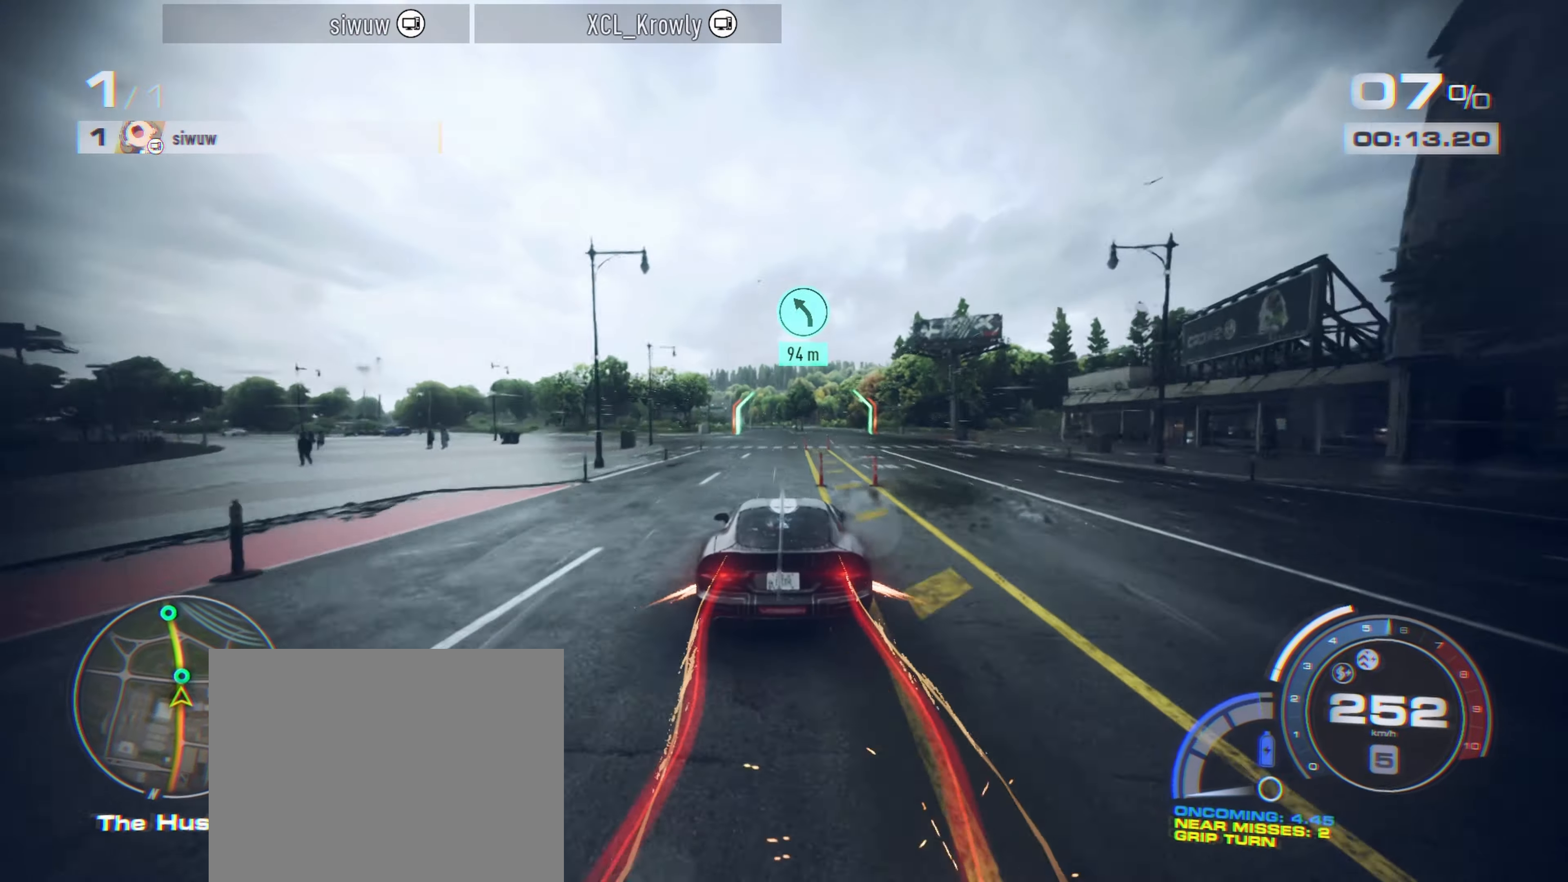
{"buttons": ["A", "R2"], "left_stick": "up", "events": []}
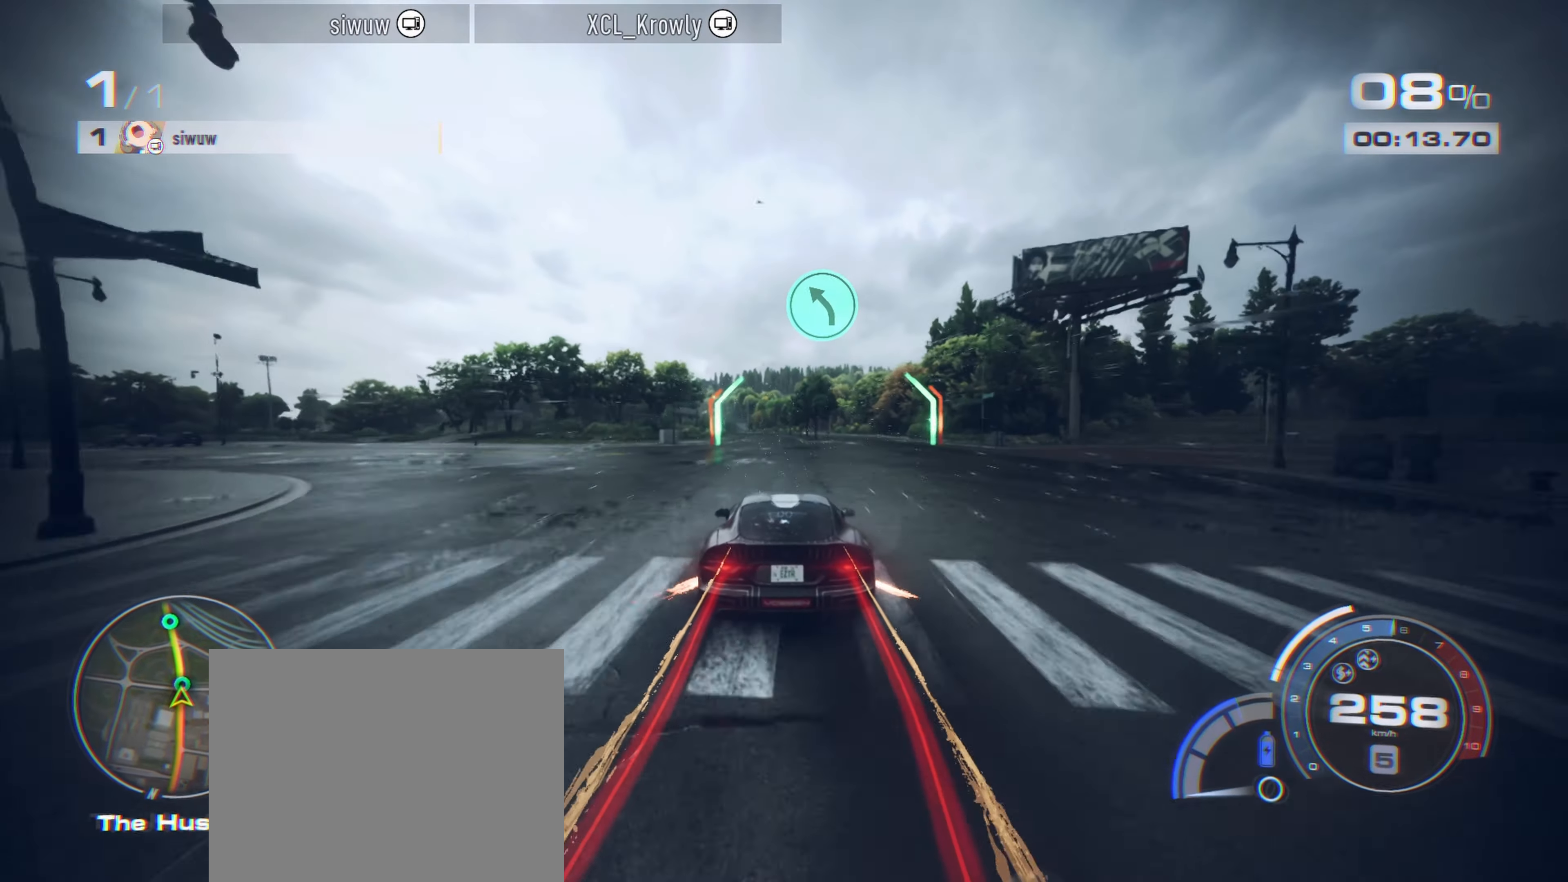
{"buttons": ["A", "R2"], "left_stick": "up", "events": []}
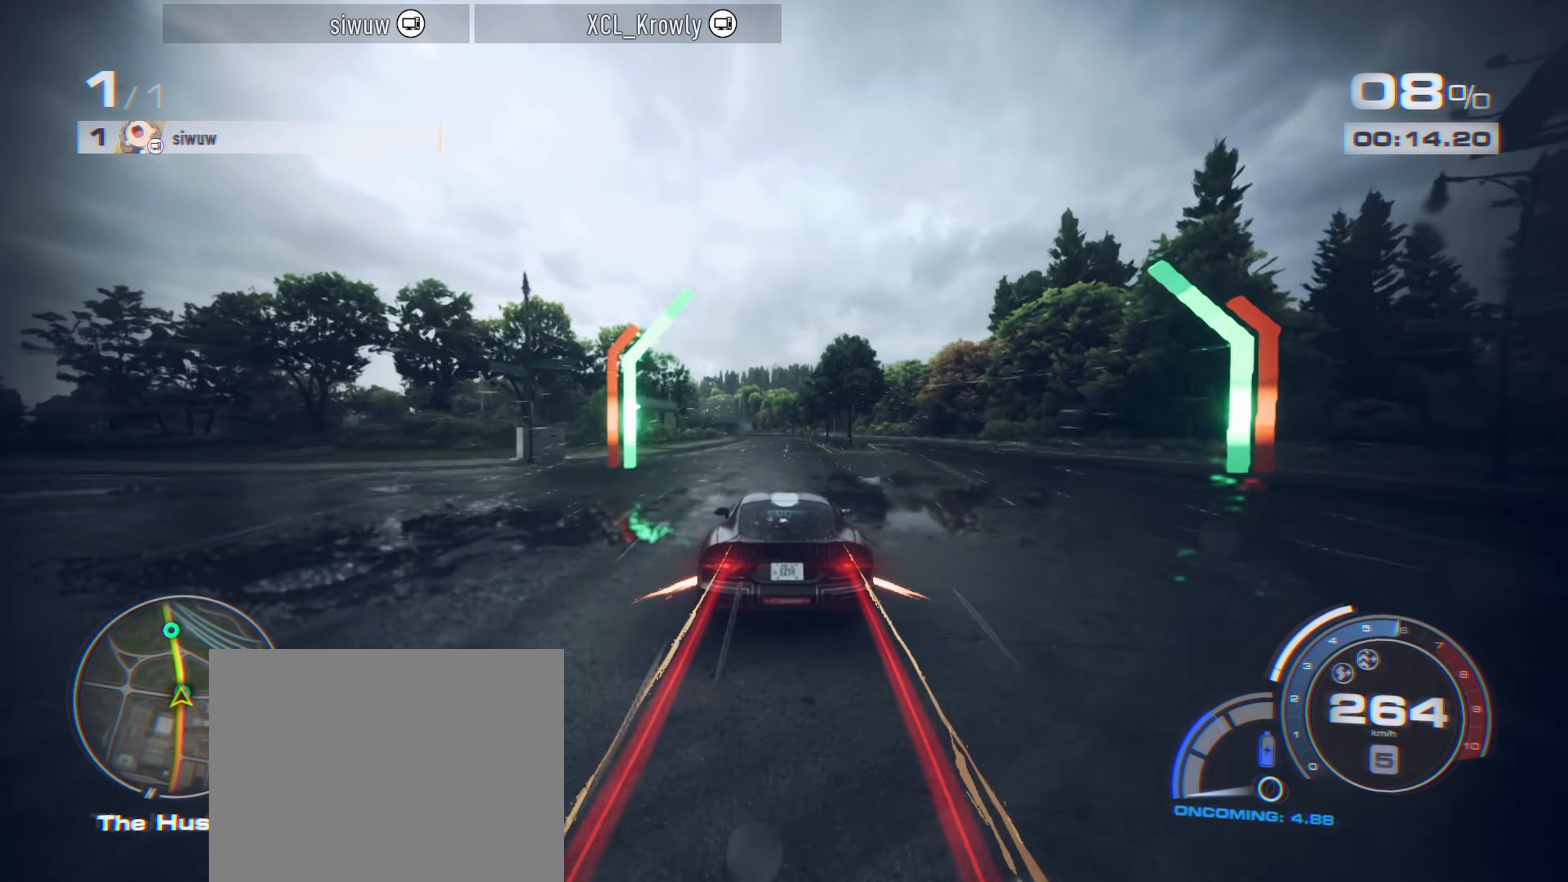
{"buttons": ["A", "R2"], "left_stick": "up", "events": []}
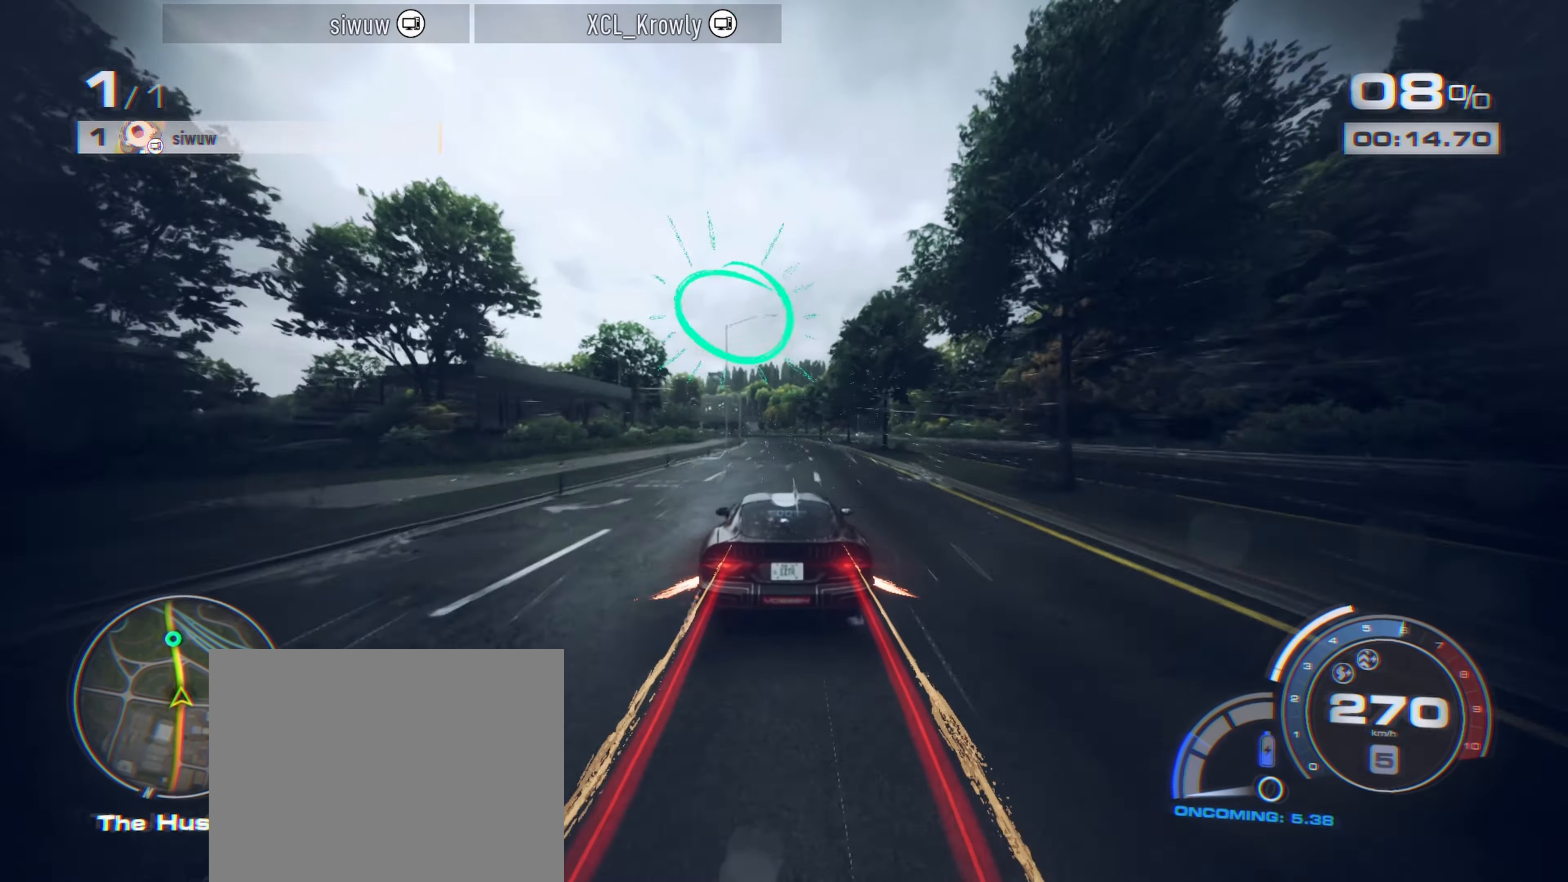
{"buttons": ["A", "R2"], "left_stick": "up", "events": []}
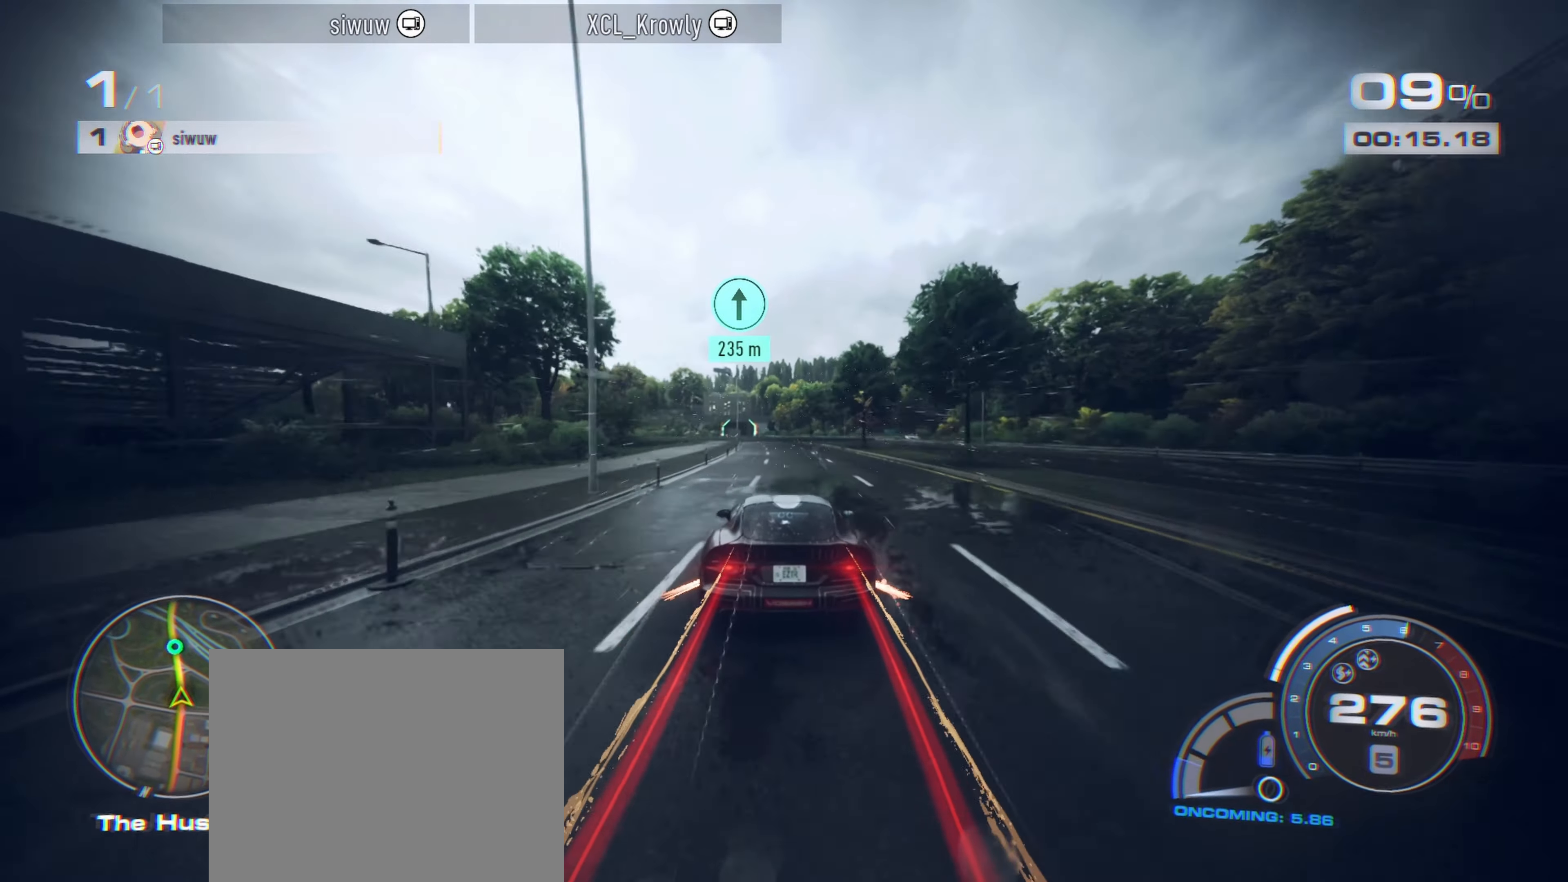
{"buttons": ["A", "R2"], "left_stick": "up", "events": []}
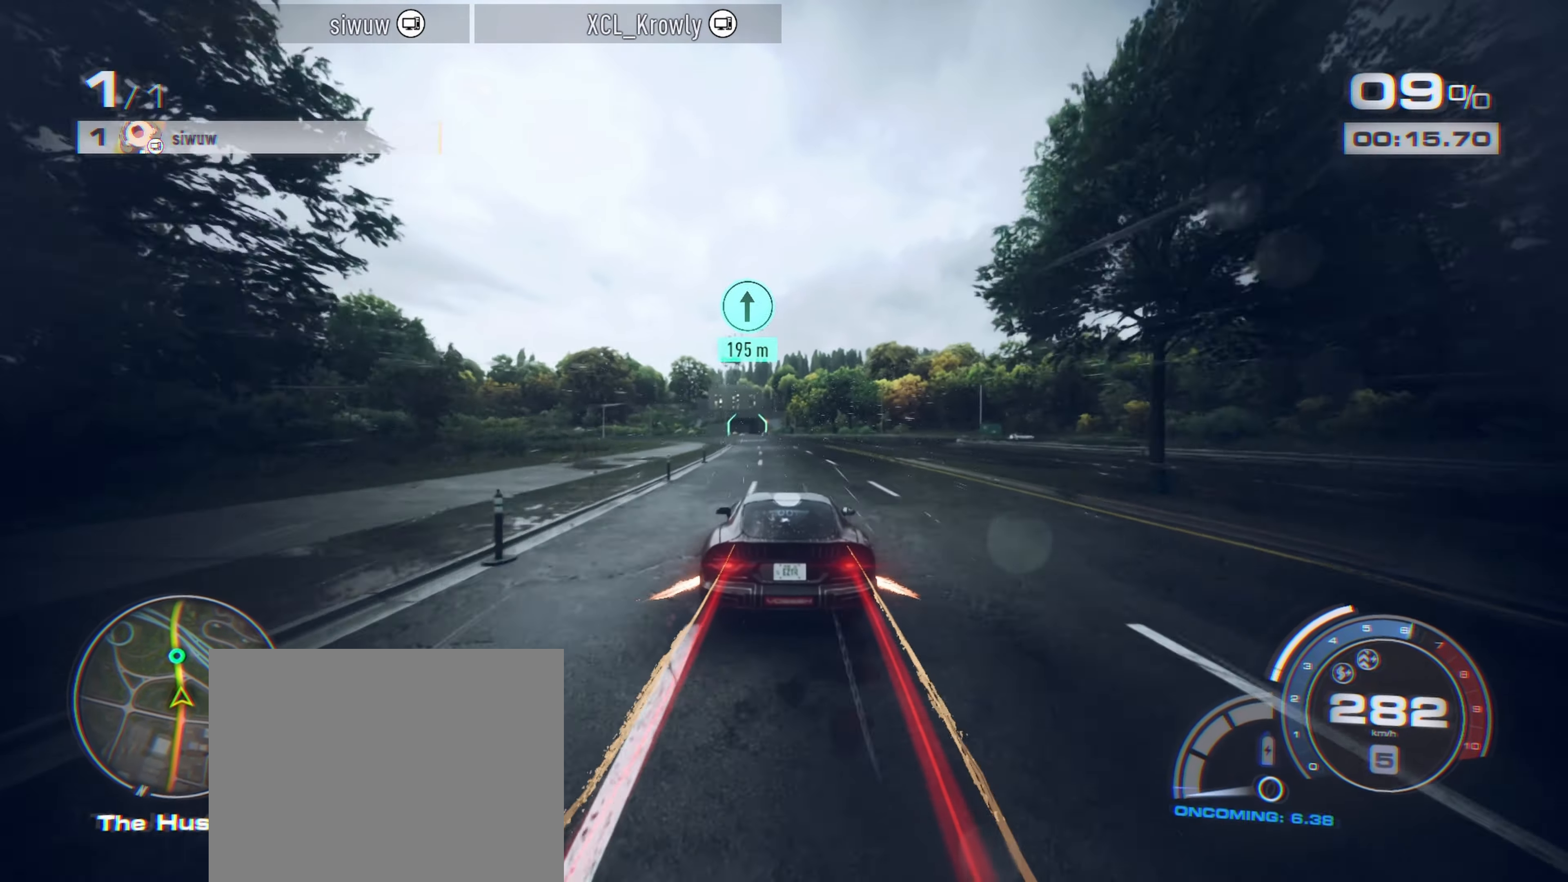
{"buttons": ["A", "R2"], "left_stick": "up", "events": []}
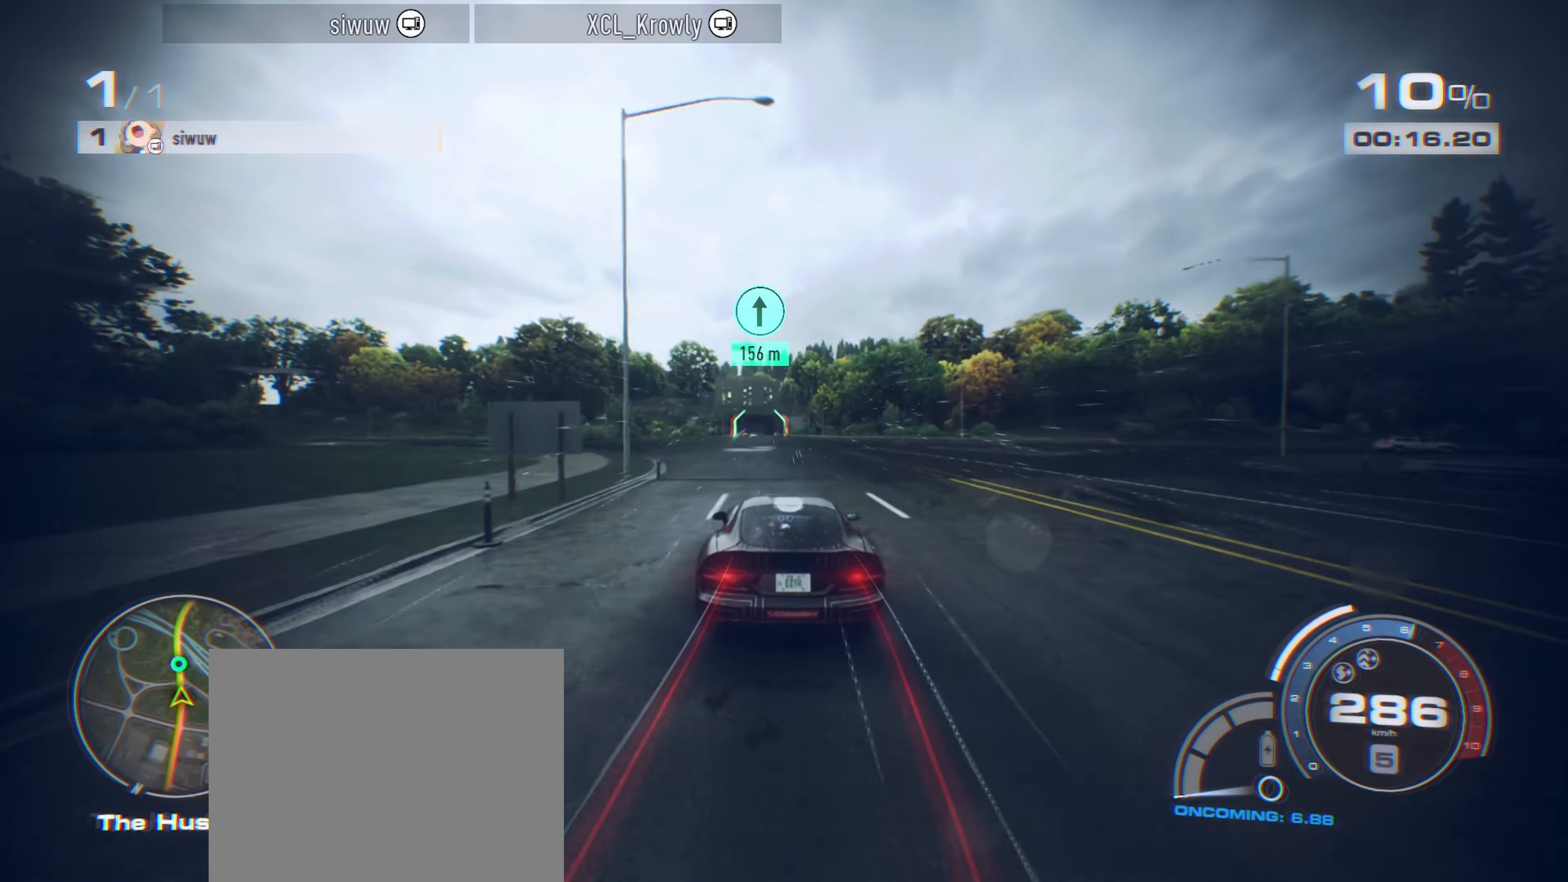
{"buttons": ["R2"], "left_stick": "up", "events": [[16, "A", "up"]]}
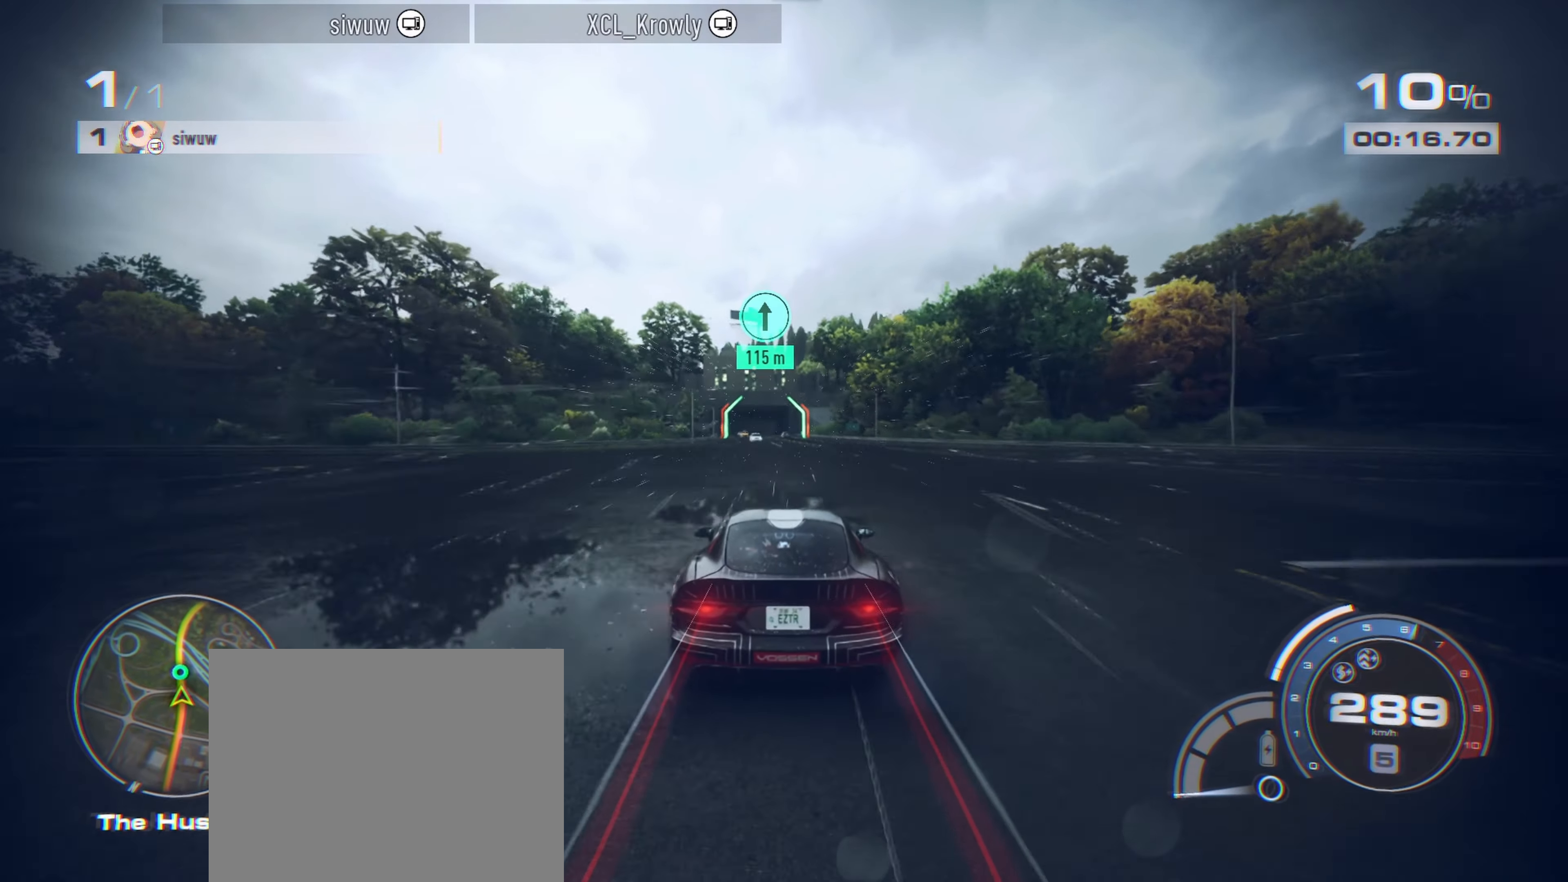
{"buttons": ["R2"], "left_stick": "up-left", "events": [[433, "left_stick", "up-left"]]}
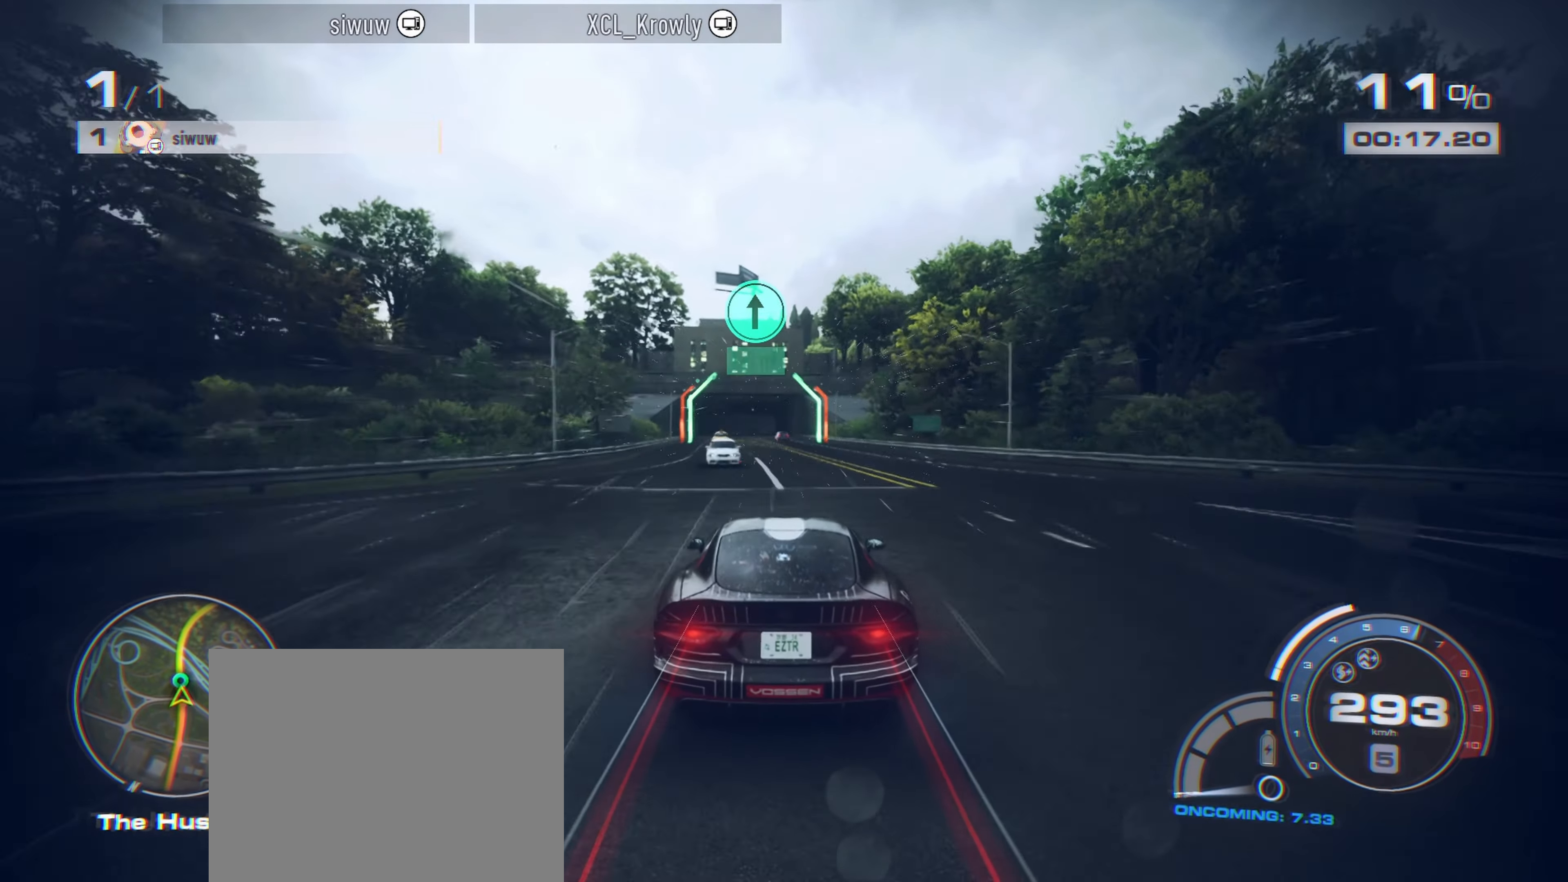
{"buttons": ["R2"], "left_stick": "up", "events": [[300, "left_stick", "up"]]}
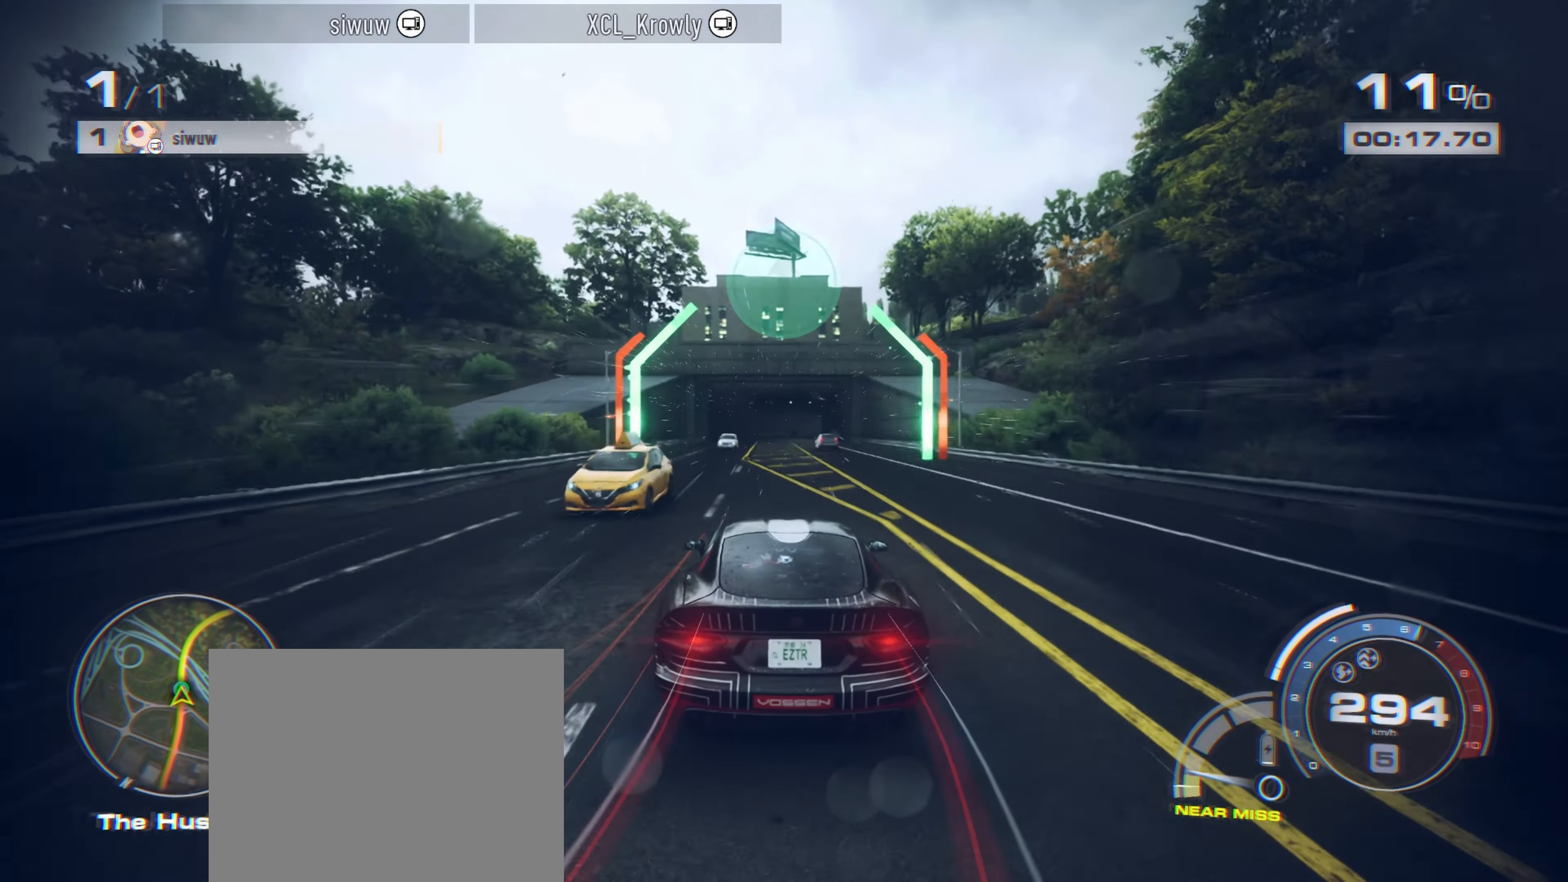
{"buttons": ["R2"], "left_stick": "up", "events": []}
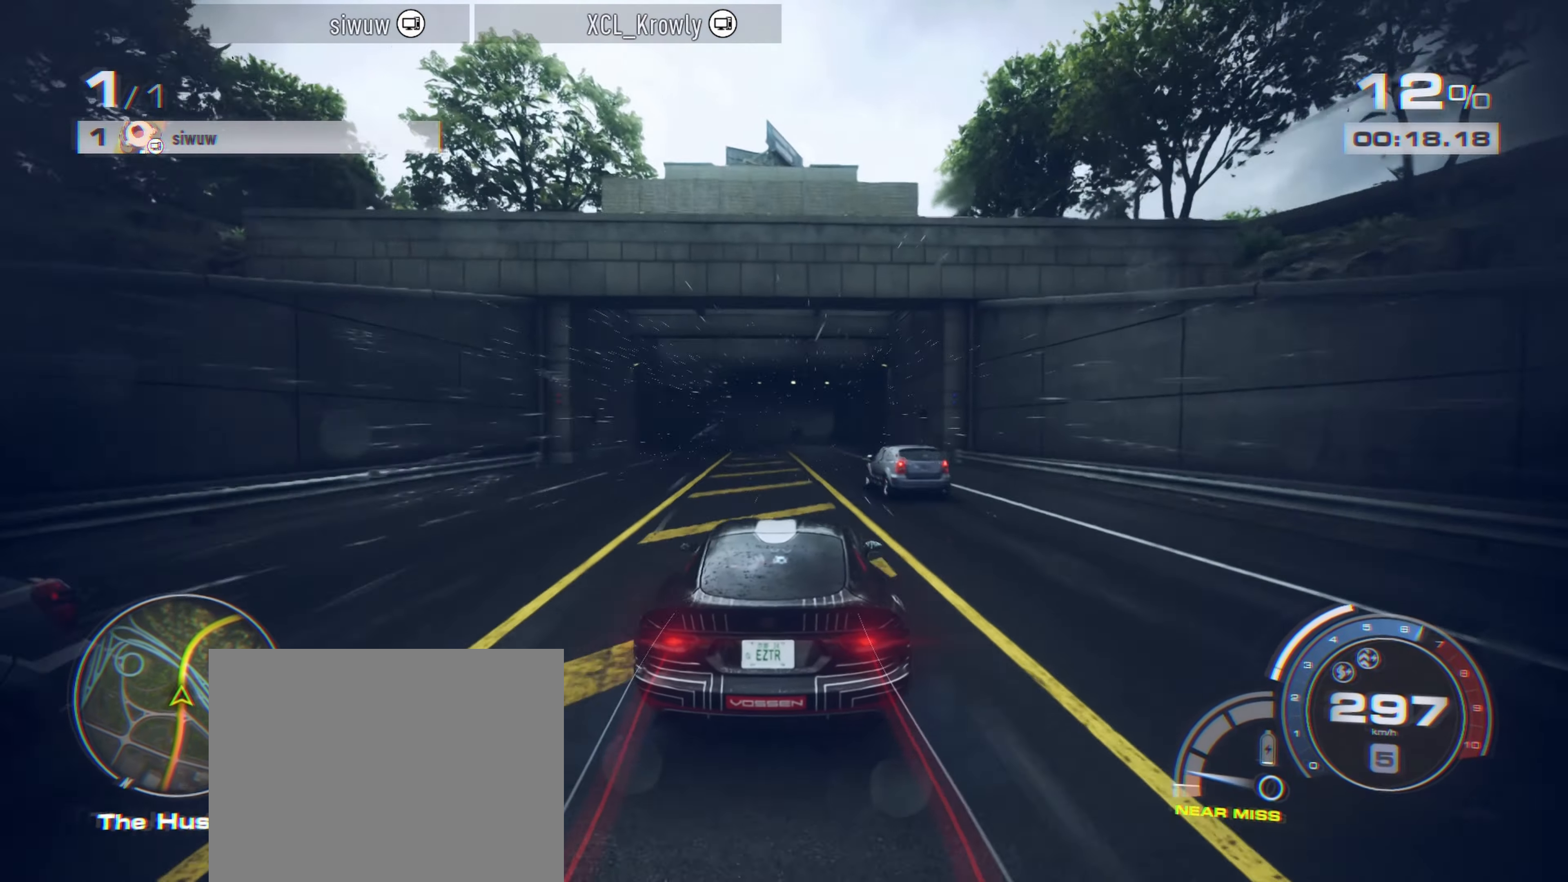
{"buttons": ["R2"], "left_stick": "up", "events": []}
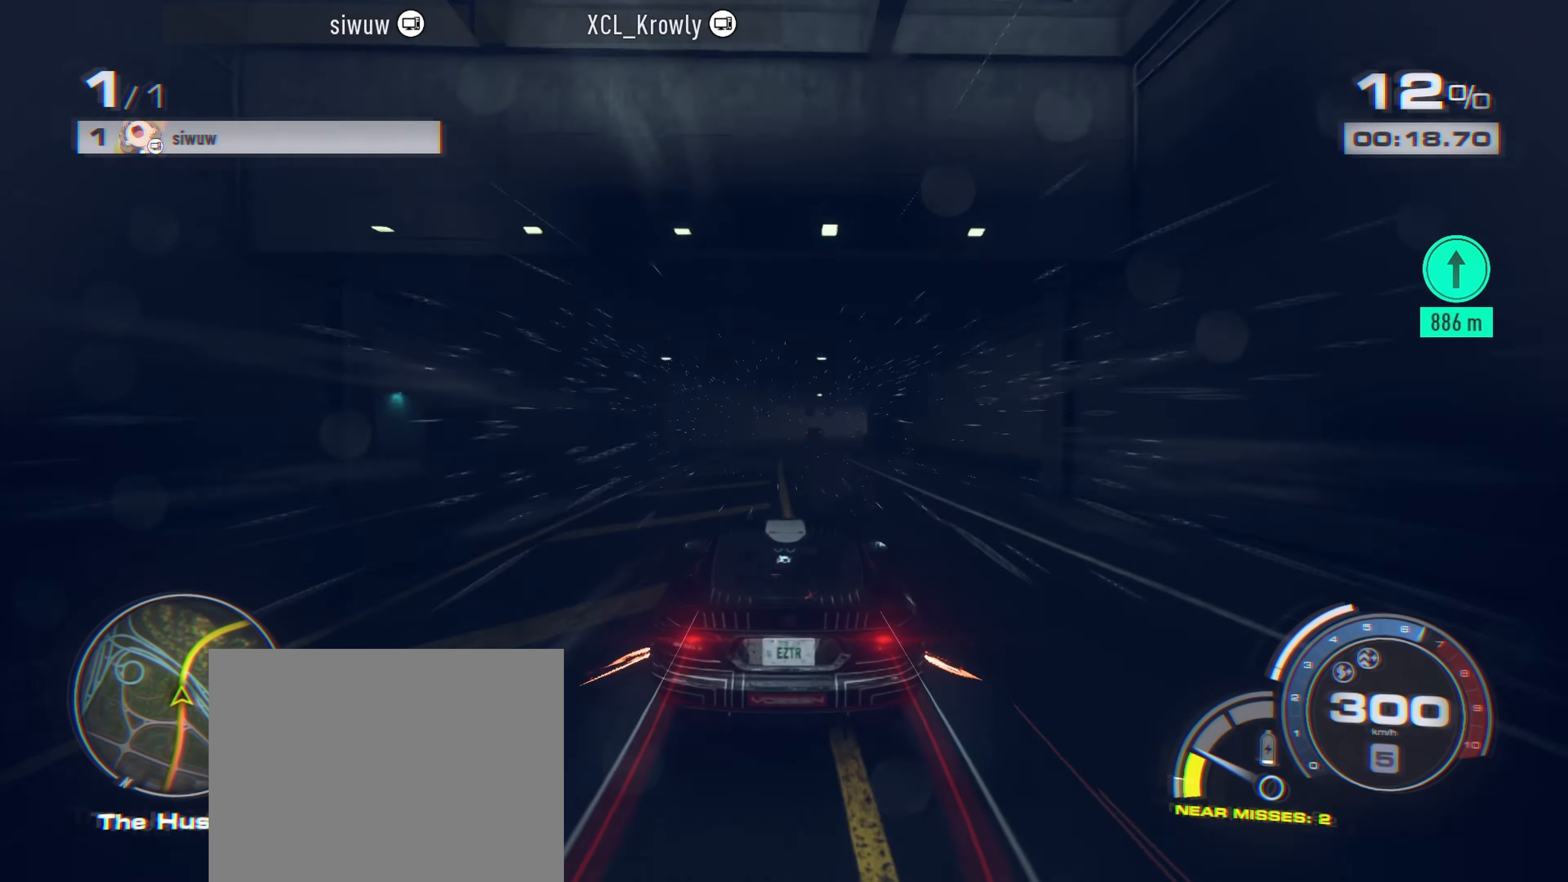
{"buttons": ["R2"], "left_stick": "up-right", "events": [[283, "left_stick", "up-right"], [383, "R2", "up"], [450, "R2", "down"]]}
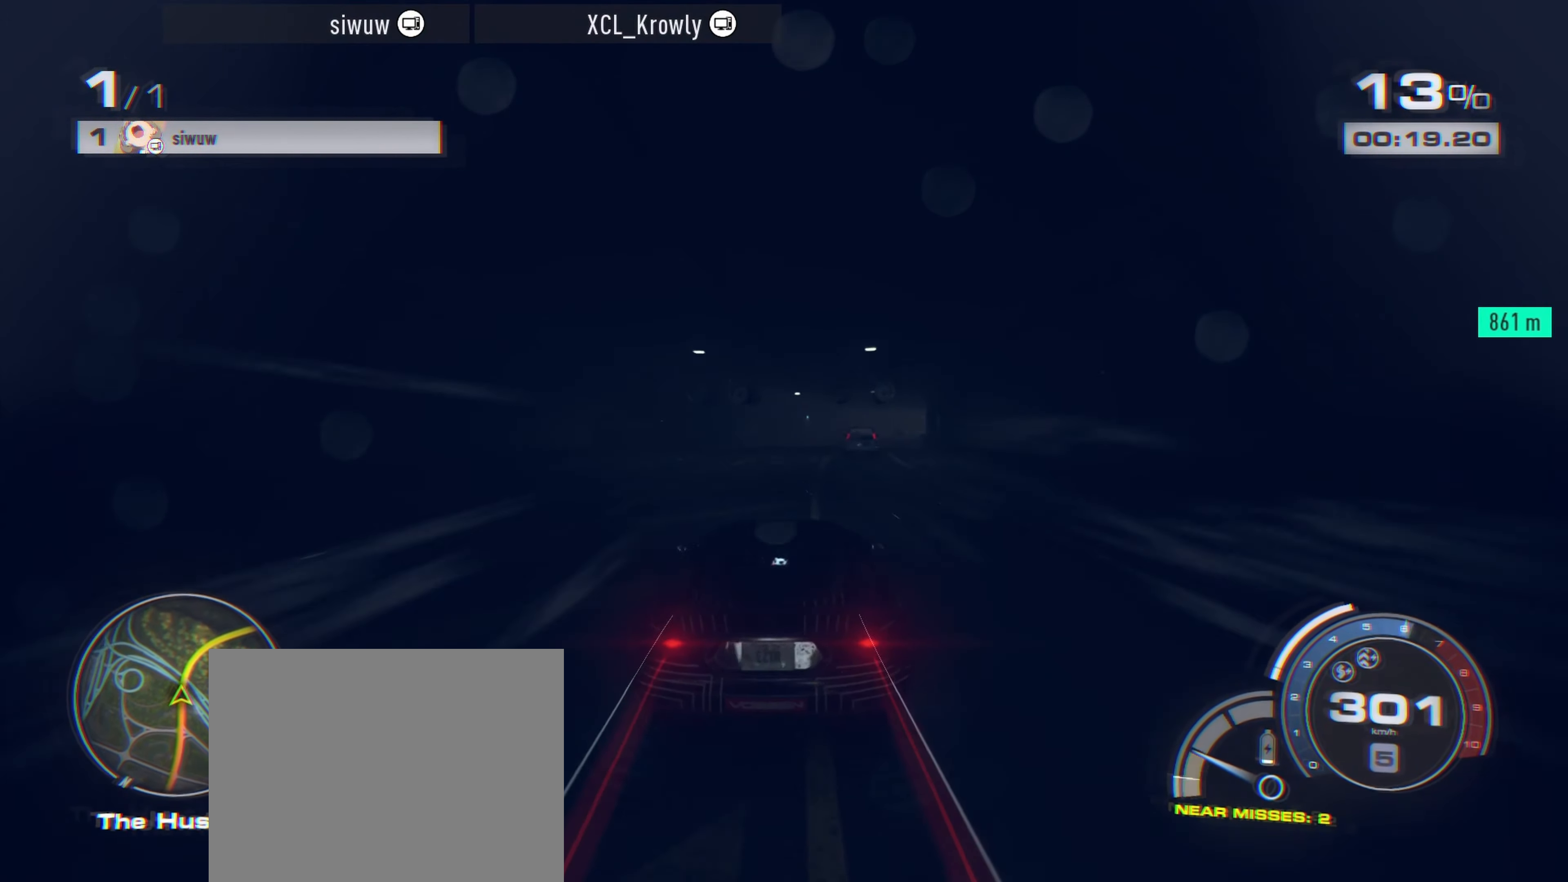
{"buttons": ["R2"], "left_stick": "up-right", "events": []}
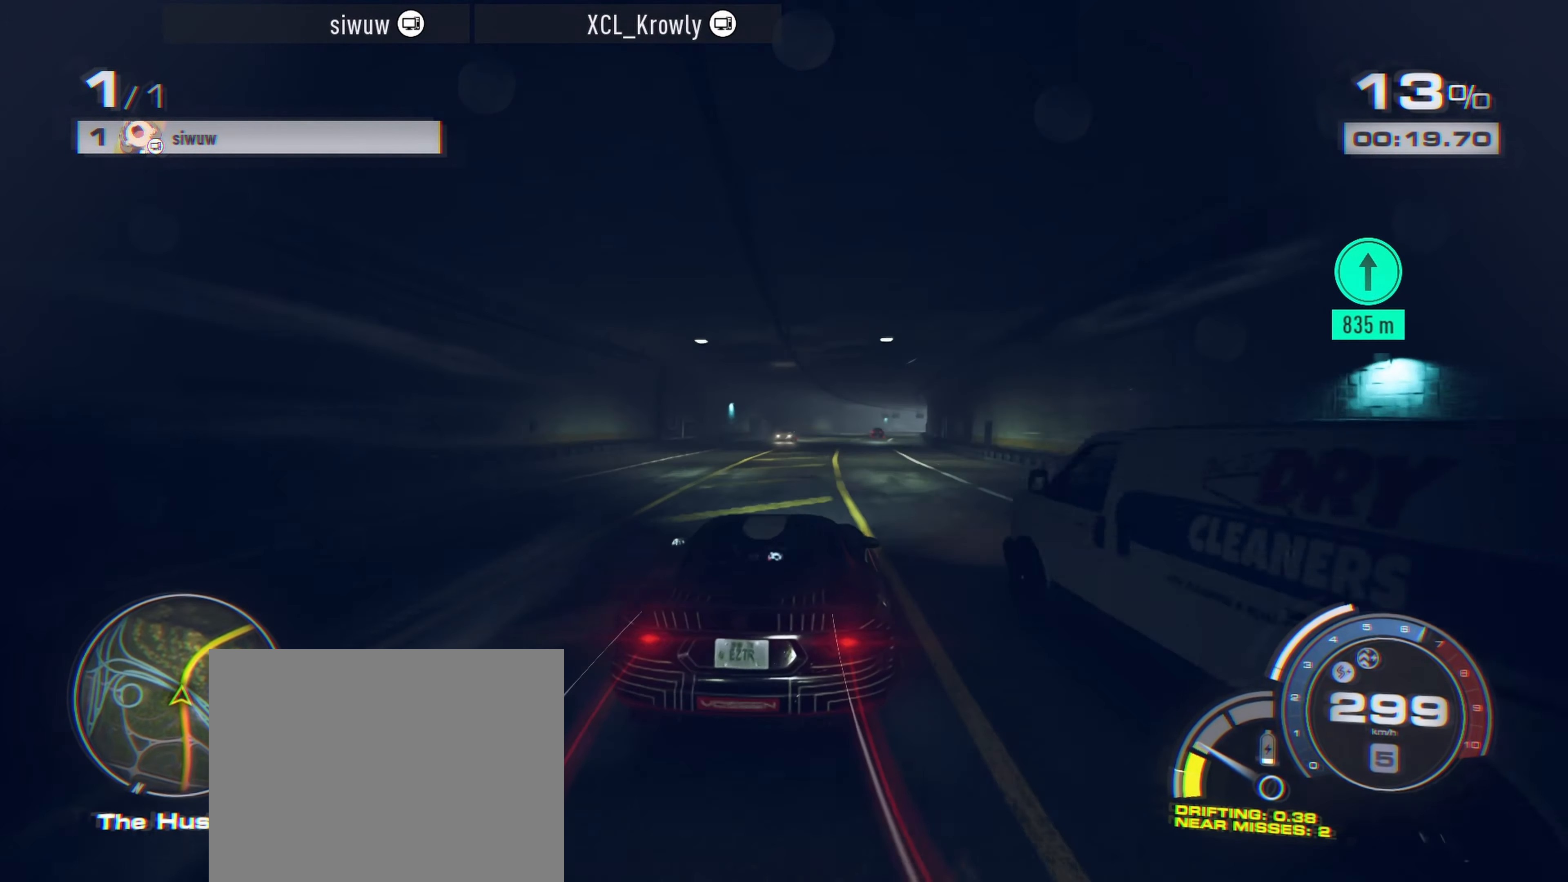
{"buttons": ["R2"], "left_stick": "up-right", "events": []}
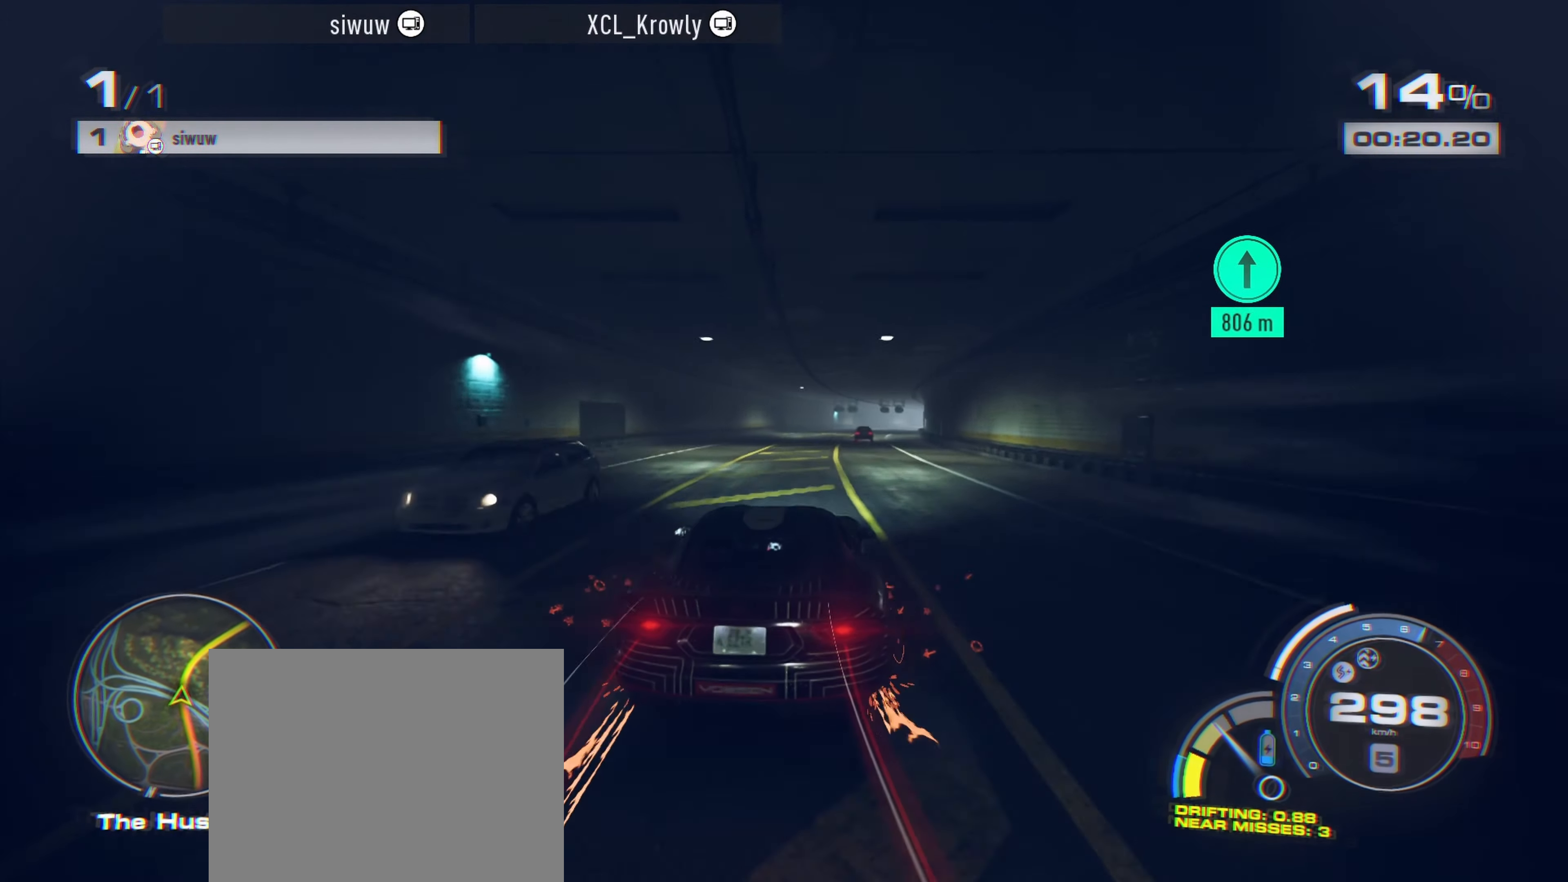
{"buttons": ["R2"], "left_stick": "up-right", "events": []}